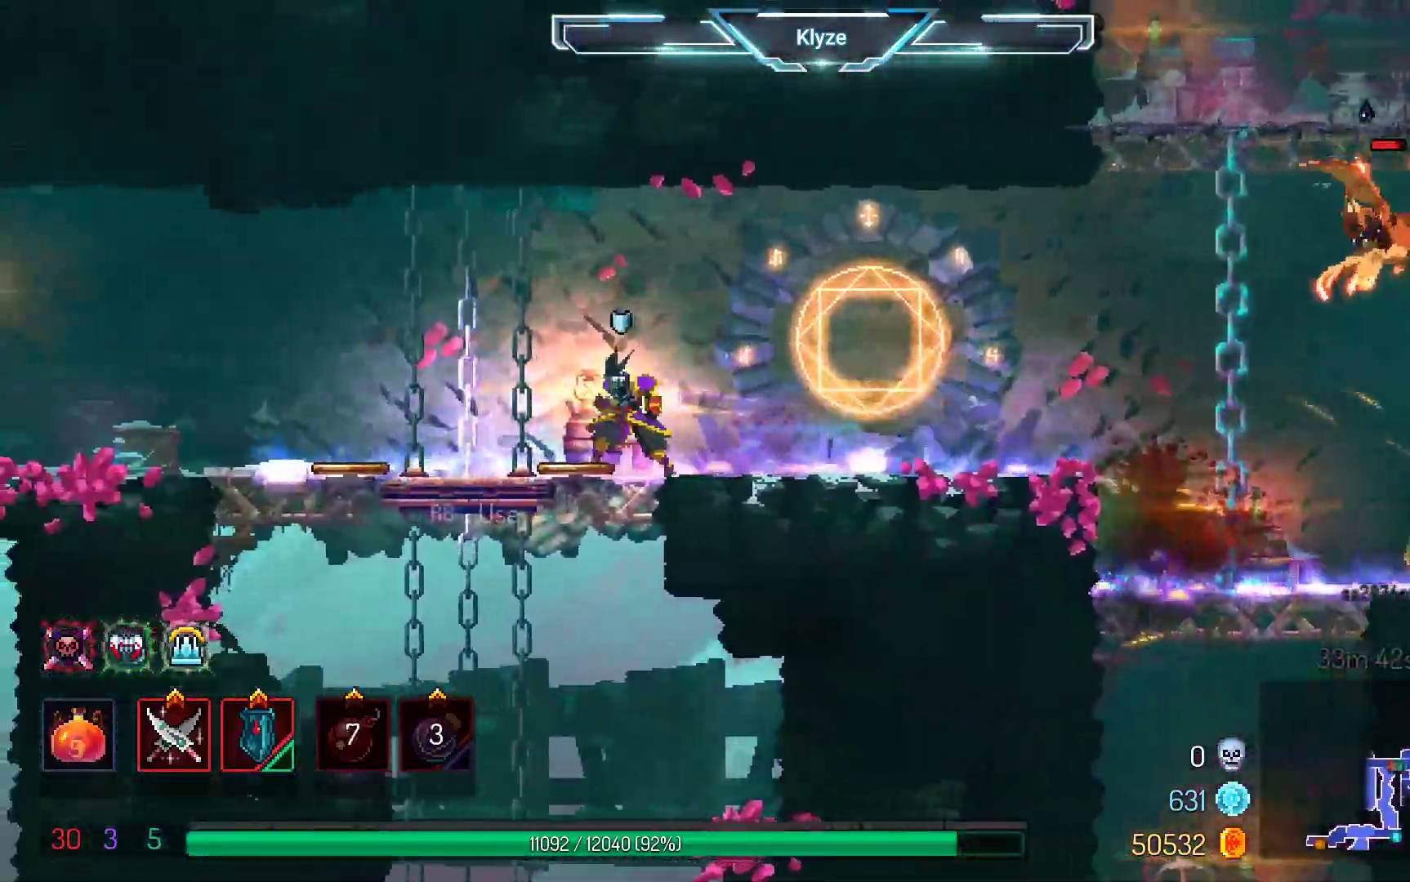
Gameplay with a controller (Xbox layout); each line is a JSON object with the inputs held at the frame after it (dt_ms = milliseconds from this image to that frame). "events" lists button and stick changes between this image and that frame as [ms after this image, input, new state], when the widget could be followed in between. Not read: L3 R3.
{"dt_ms": 500, "buttons": ["DPAD_RIGHT"], "left_stick": "center", "right_stick": "center", "events": [[483, "DPAD_RIGHT", "down"]]}
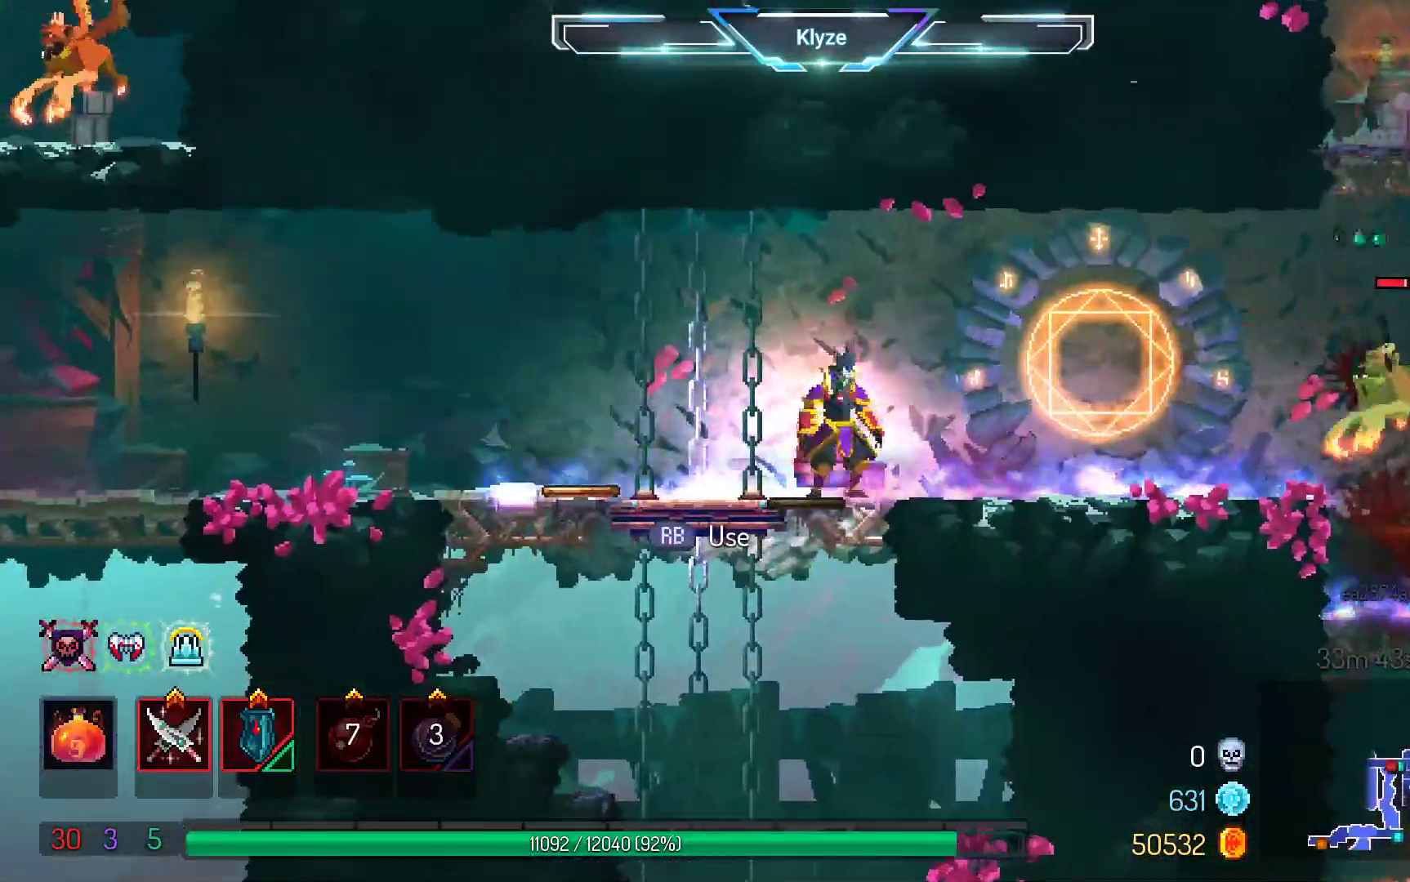
{"dt_ms": 500, "buttons": ["DPAD_RIGHT"], "left_stick": "center", "right_stick": "center", "events": [[217, "DPAD_RIGHT", "up"], [217, "Y", "down"], [400, "Y", "up"], [417, "DPAD_RIGHT", "down"]]}
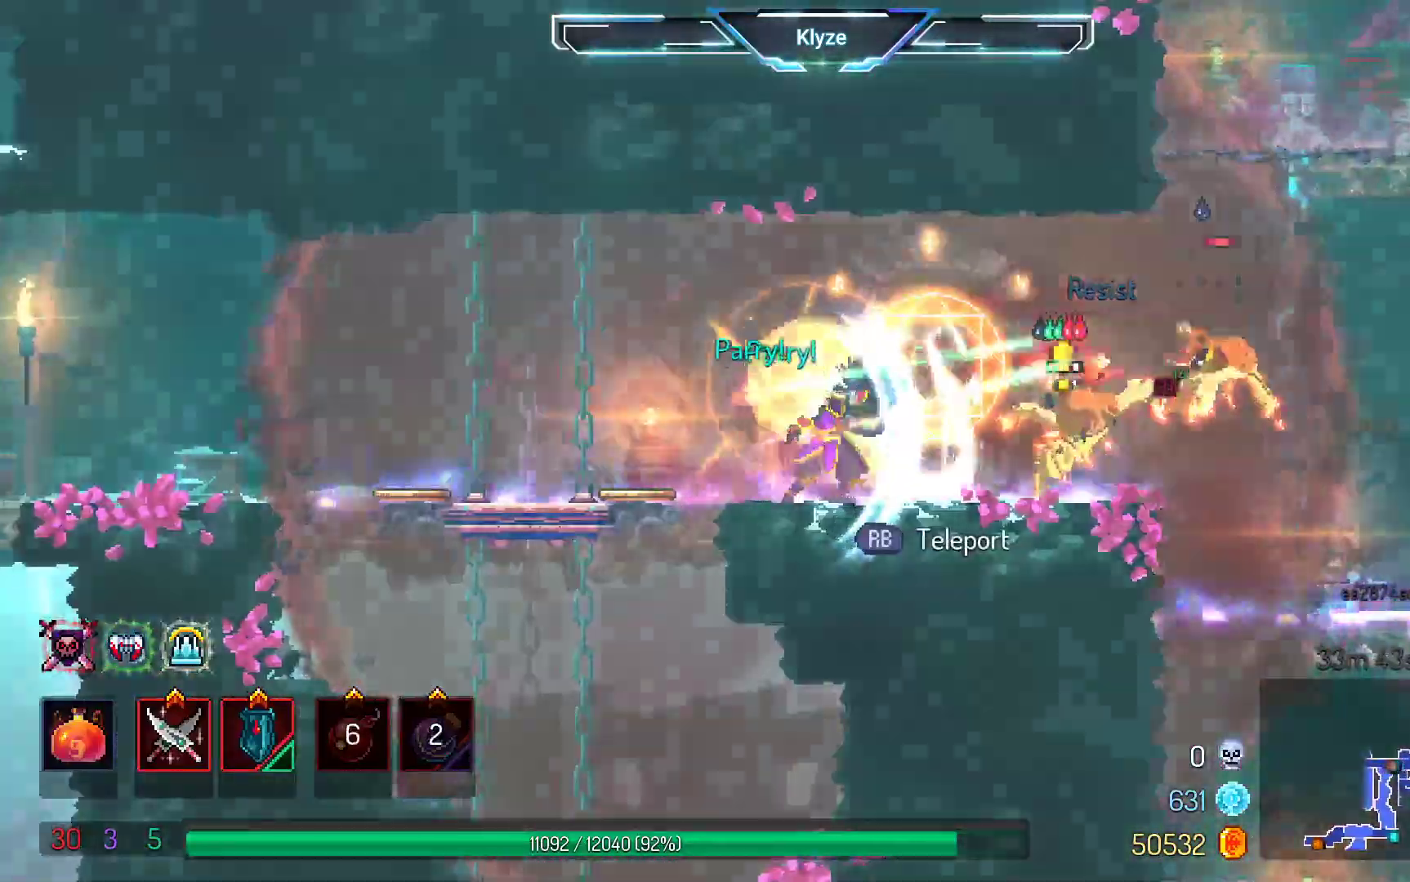
{"dt_ms": 500, "buttons": ["A", "DPAD_RIGHT"], "left_stick": "center", "right_stick": "center", "events": [[33, "B", "down"], [150, "B", "up"], [483, "A", "down"]]}
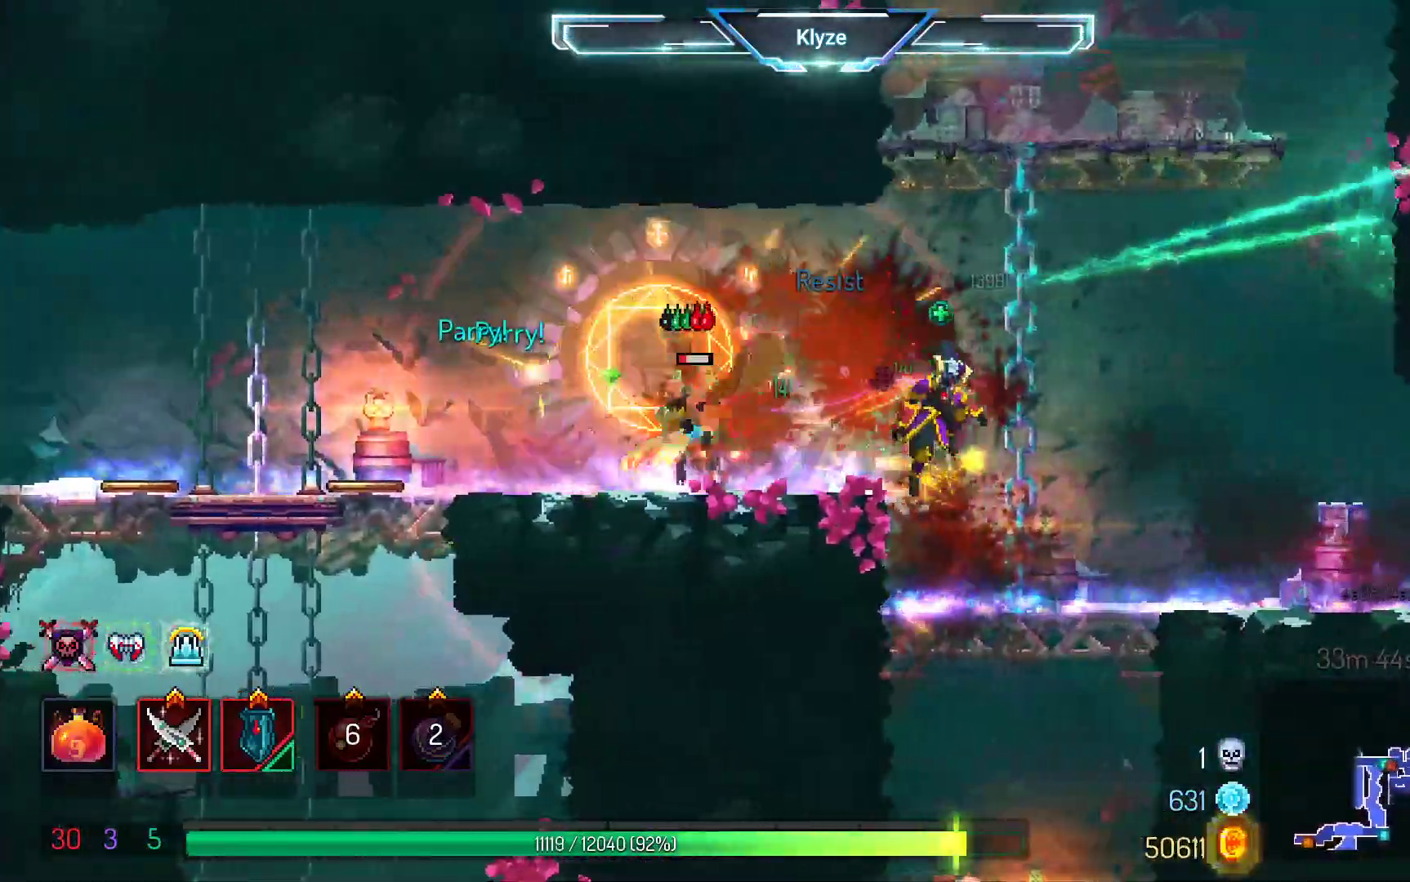
{"dt_ms": 500, "buttons": ["DPAD_RIGHT"], "left_stick": "center", "right_stick": "center", "events": [[167, "A", "up"]]}
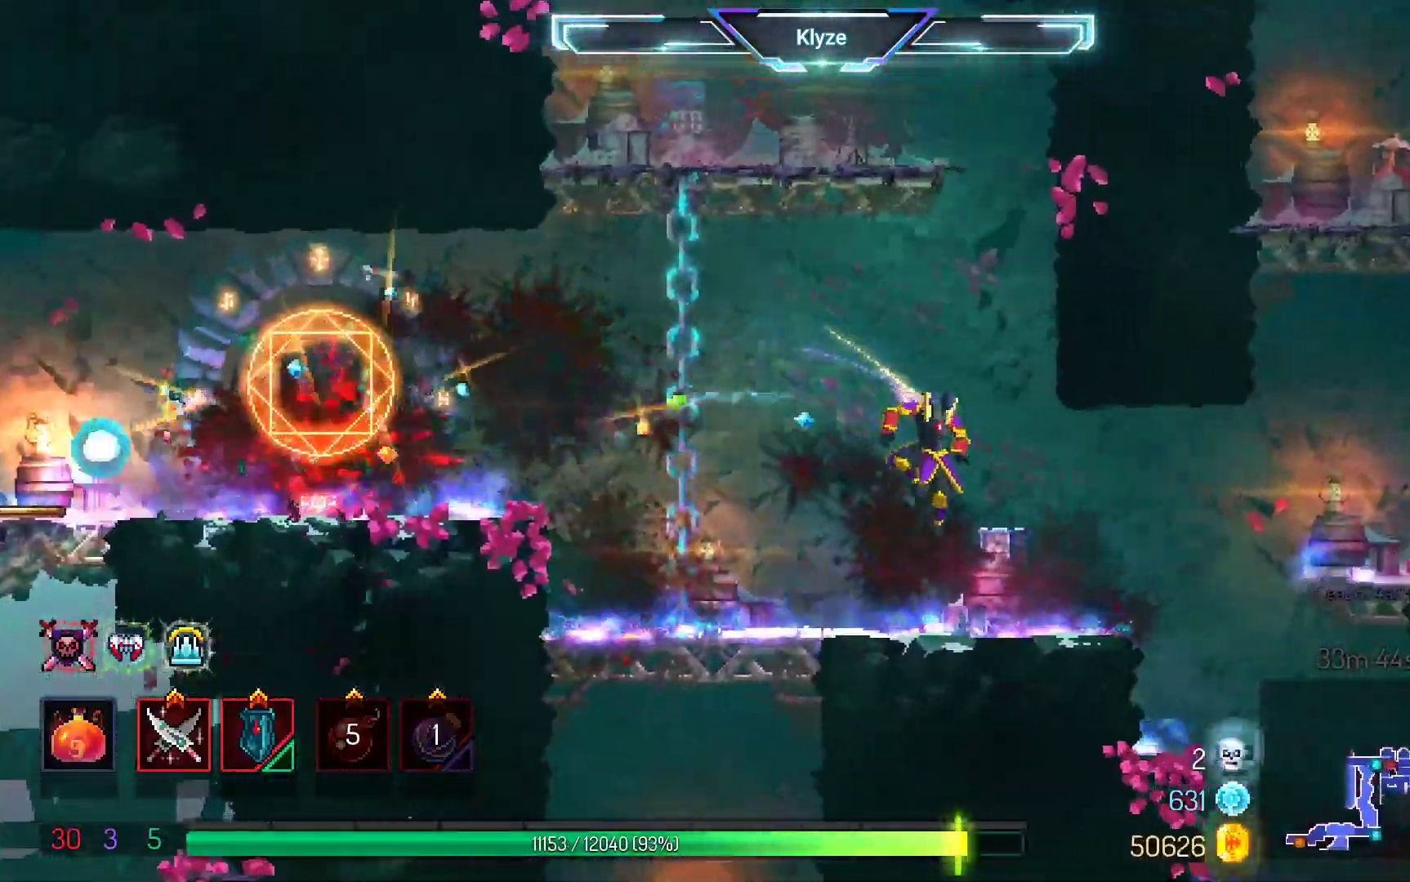
{"dt_ms": 1000, "buttons": ["DPAD_RIGHT"], "left_stick": "center", "right_stick": "center"}
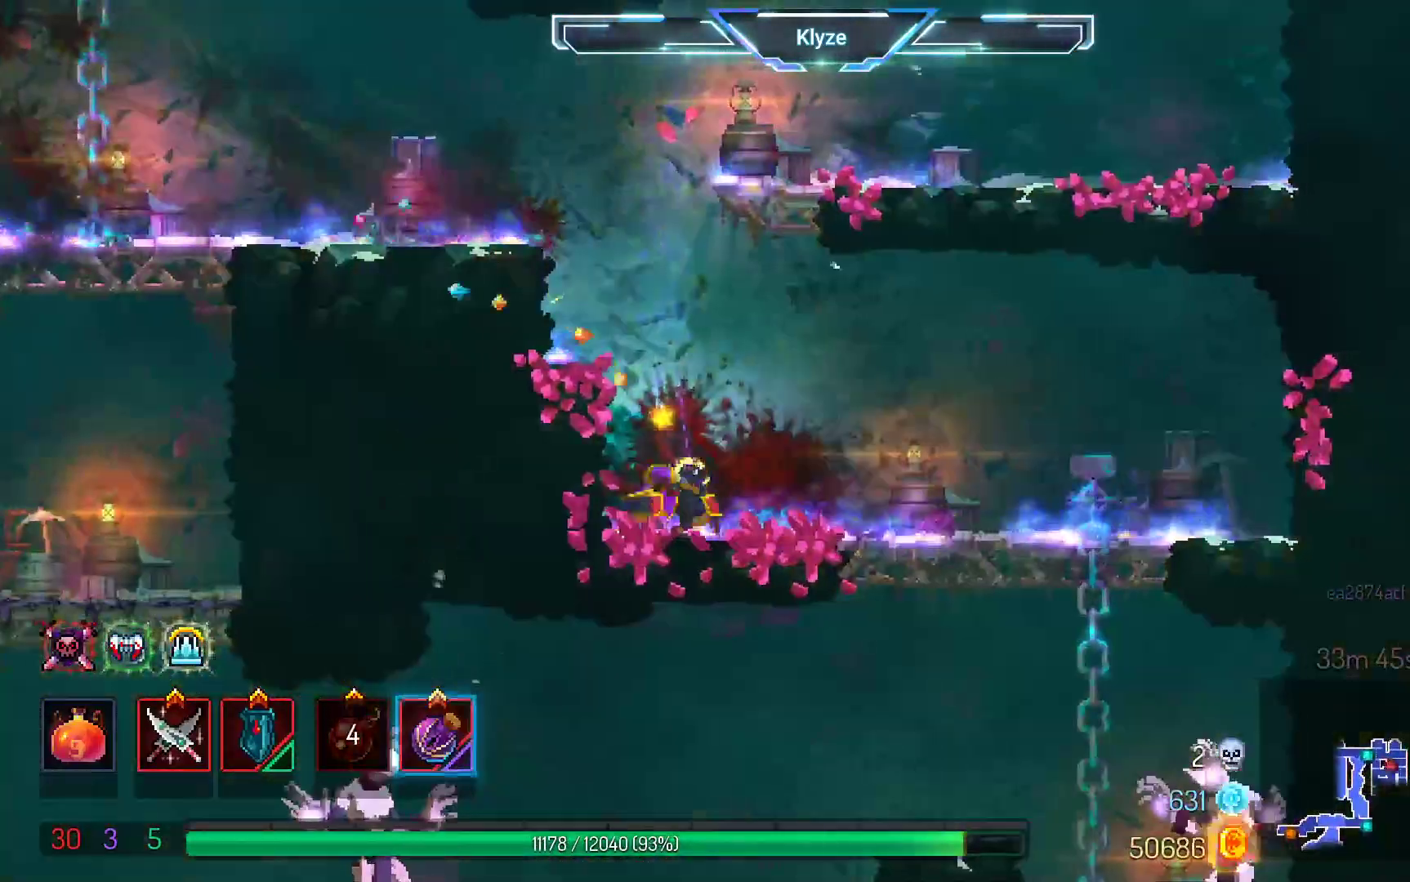
{"dt_ms": 500, "buttons": ["A", "DPAD_RIGHT"], "left_stick": "center", "right_stick": "center", "events": [[17, "B", "down"], [183, "B", "up"], [450, "A", "down"]]}
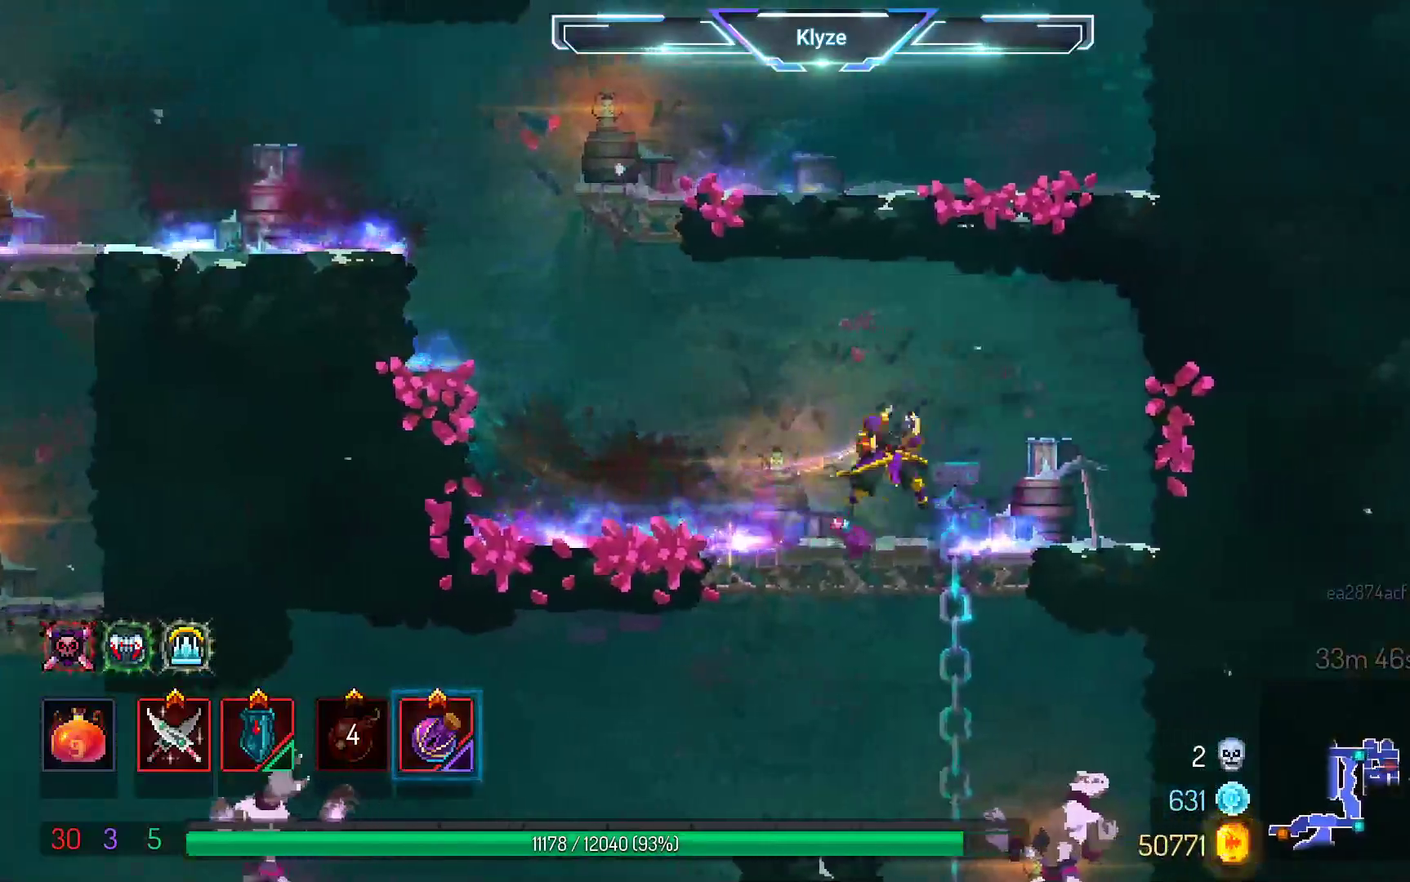
{"dt_ms": 500, "buttons": [], "left_stick": "center", "right_stick": "center", "events": [[67, "DPAD_DOWN", "down"], [150, "DPAD_DOWN", "up"], [167, "A", "up"], [300, "DPAD_RIGHT", "up"]]}
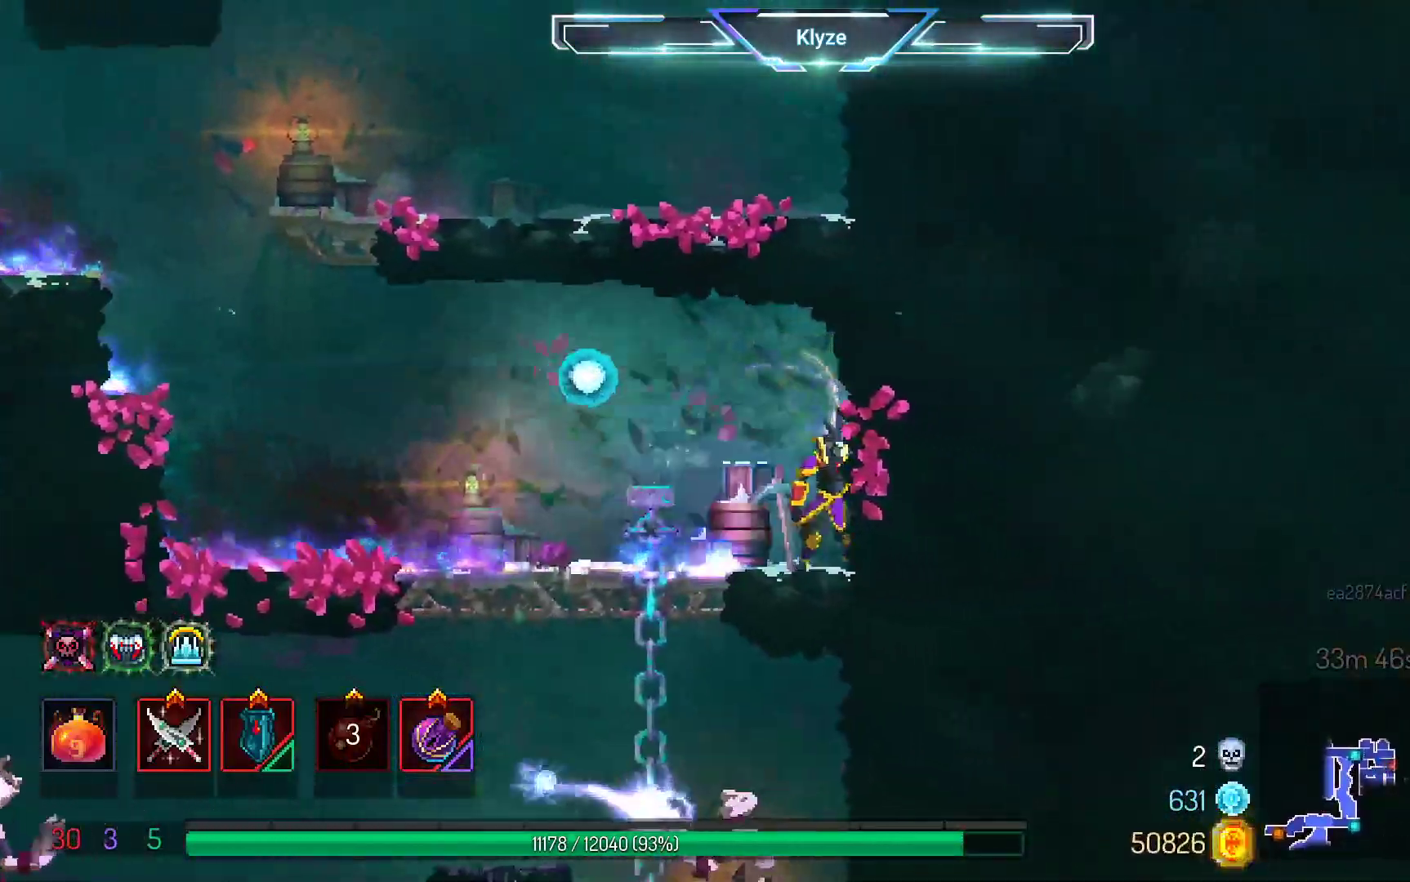
{"dt_ms": 500, "buttons": [], "left_stick": "center", "right_stick": "center", "events": []}
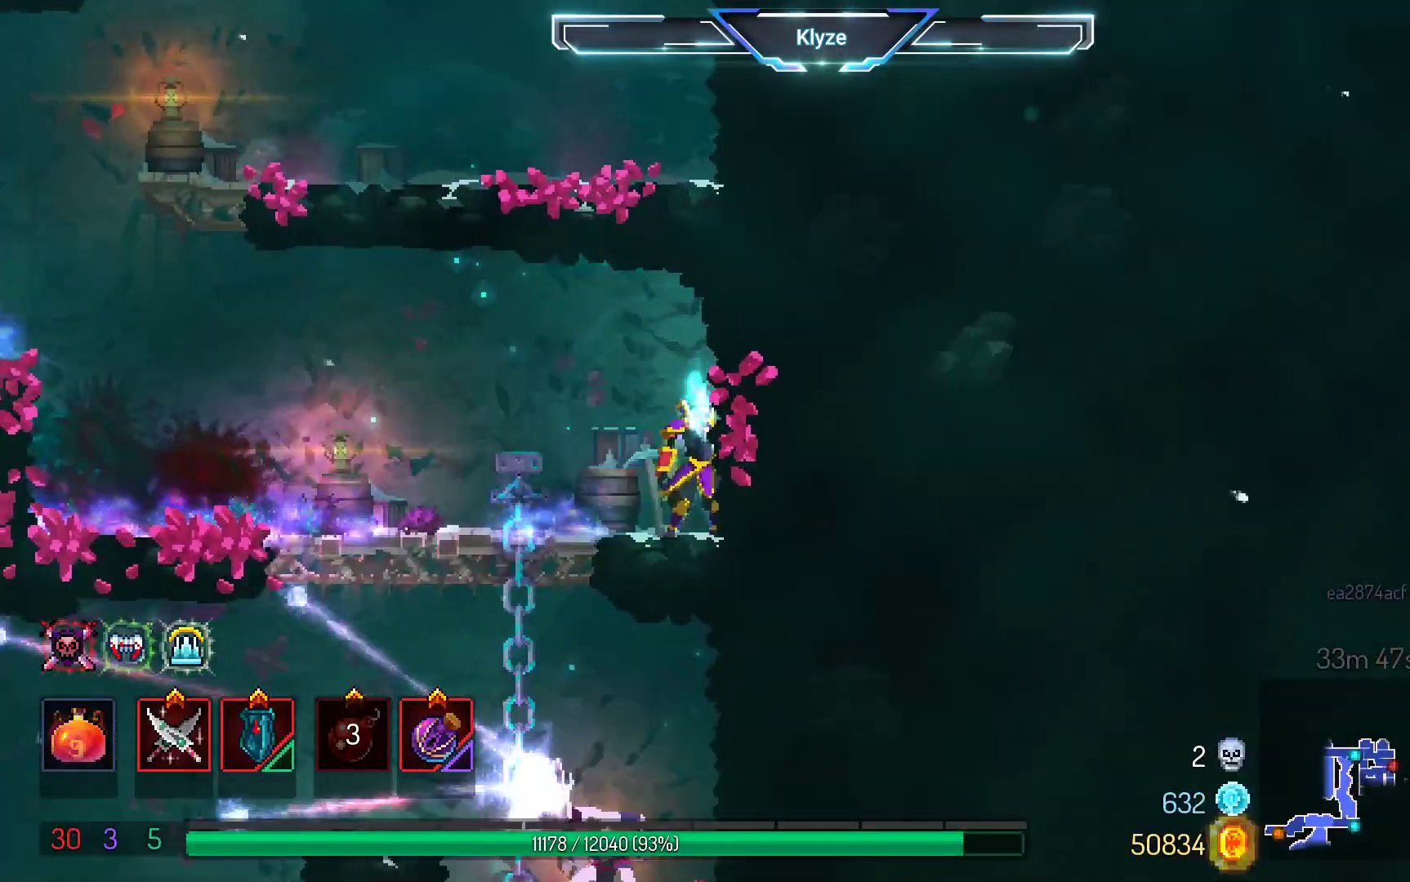
{"dt_ms": 500, "buttons": ["A", "DPAD_DOWN"], "left_stick": "center", "right_stick": "center", "events": [[133, "DPAD_LEFT", "down"], [183, "A", "down"], [350, "A", "up"], [350, "DPAD_DOWN", "down"], [417, "DPAD_LEFT", "up"], [467, "A", "down"]]}
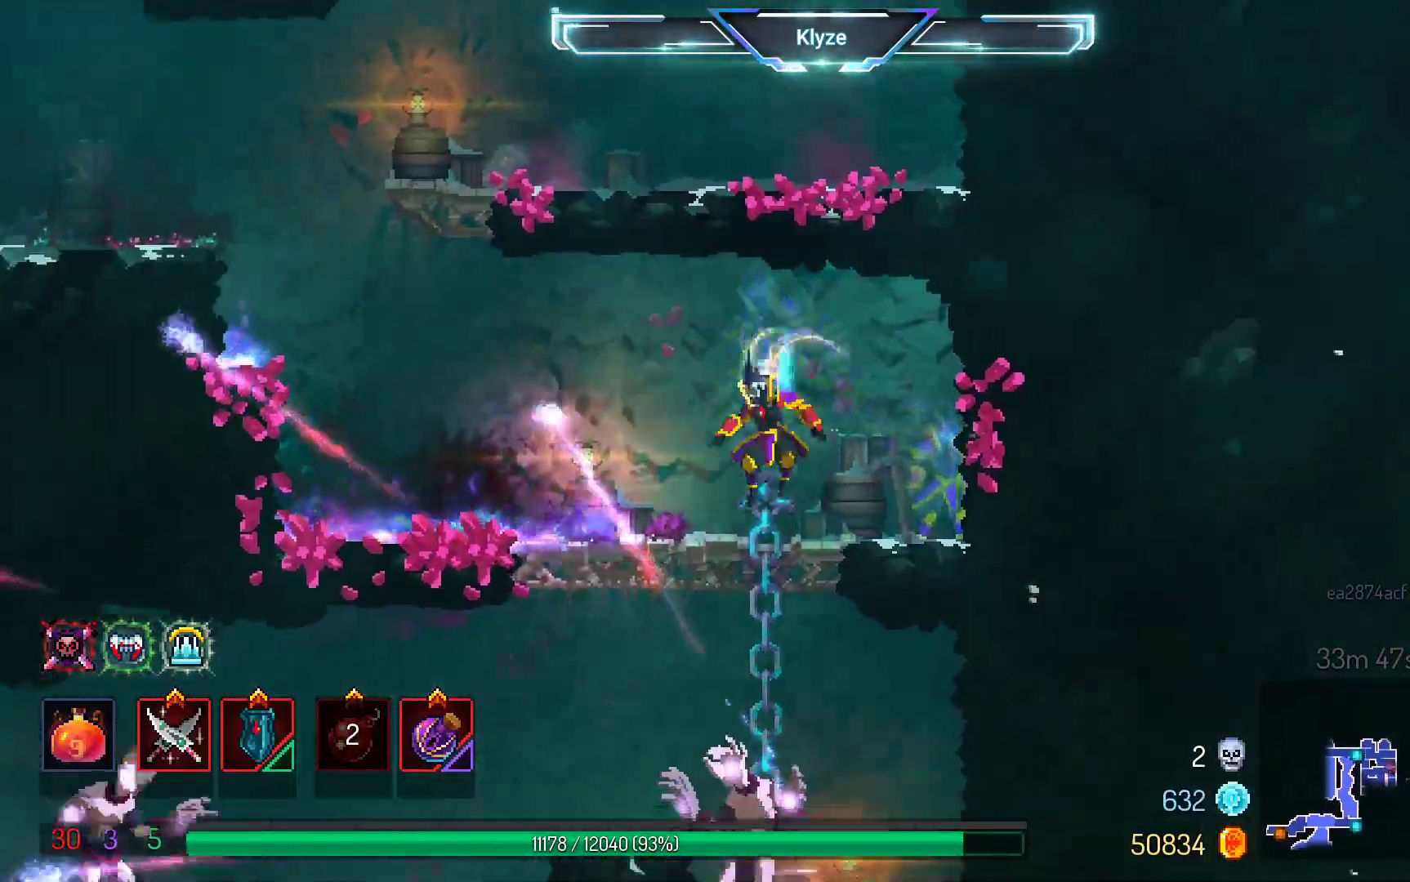
{"dt_ms": 500, "buttons": [], "left_stick": "center", "right_stick": "center", "events": [[300, "DPAD_DOWN", "up"], [367, "A", "up"]]}
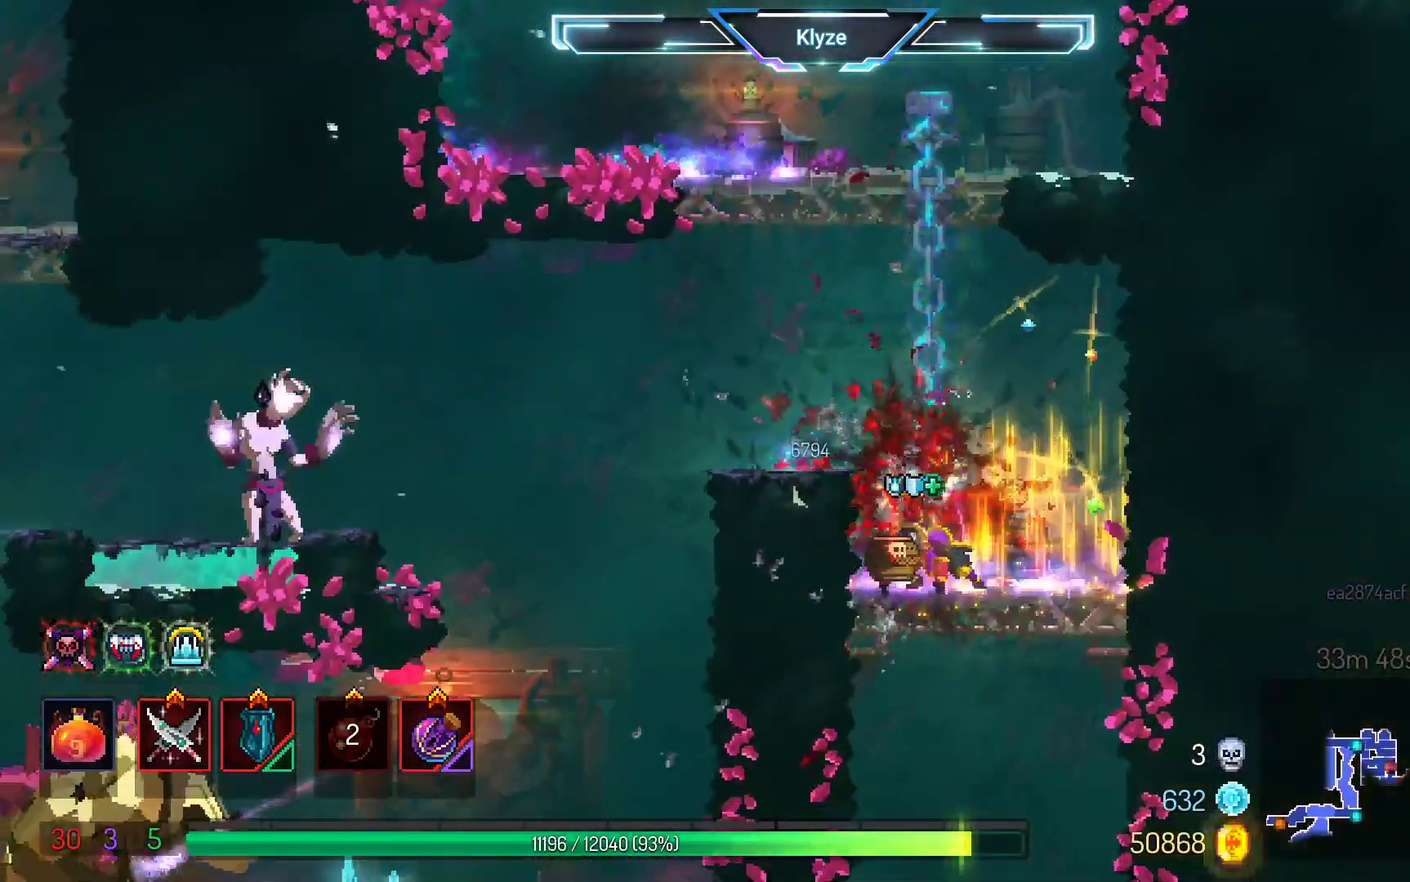
{"dt_ms": 500, "buttons": [], "left_stick": "center", "right_stick": "center", "events": [[100, "A", "down"], [183, "DPAD_LEFT", "down"], [233, "A", "up"], [500, "DPAD_LEFT", "up"]]}
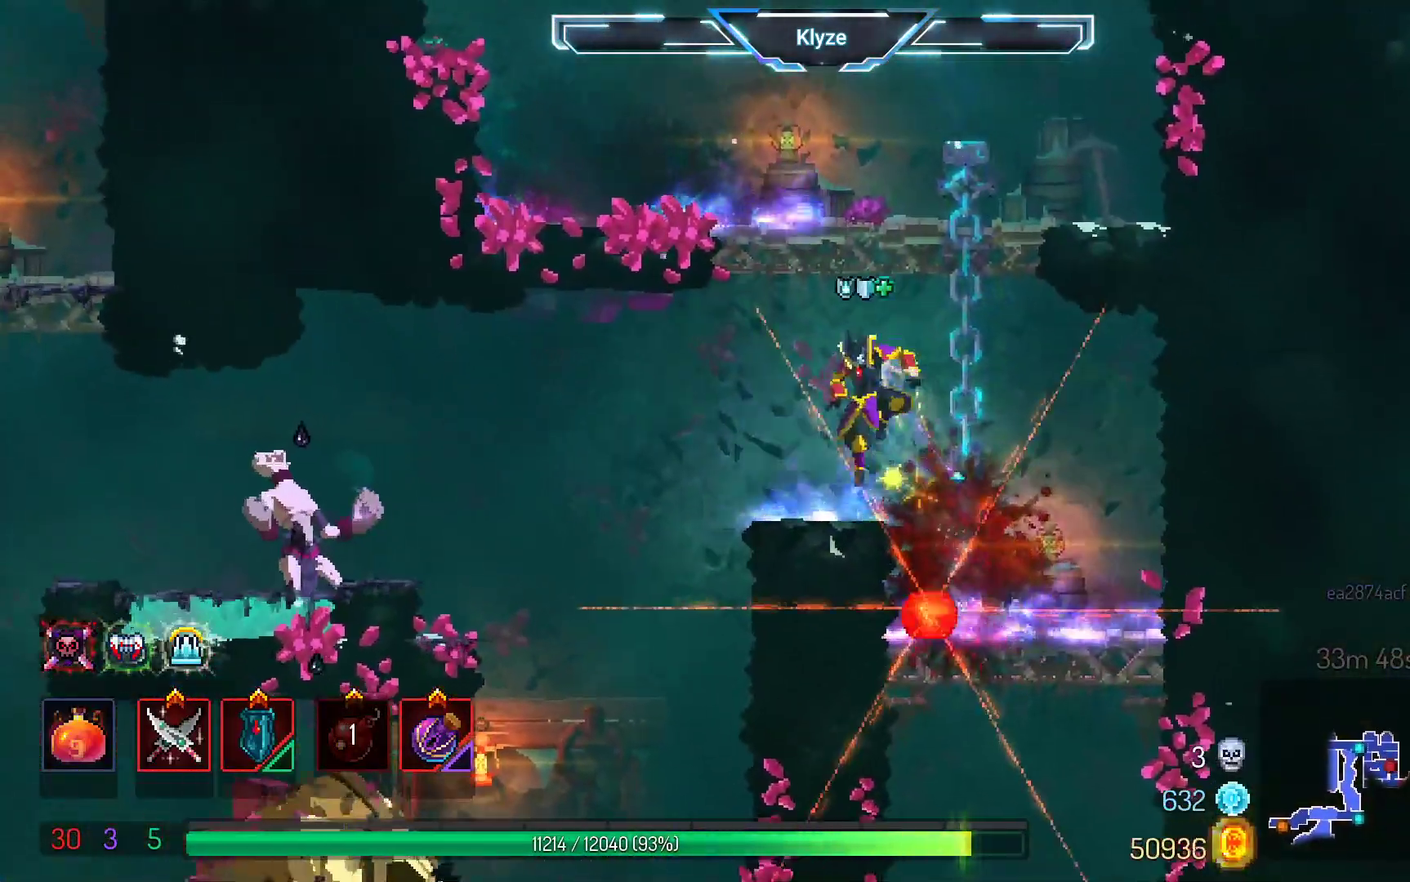
{"dt_ms": 500, "buttons": ["A", "DPAD_RIGHT"], "left_stick": "center", "right_stick": "center", "events": [[183, "A", "down"], [317, "A", "up"], [333, "DPAD_RIGHT", "down"], [367, "A", "down"]]}
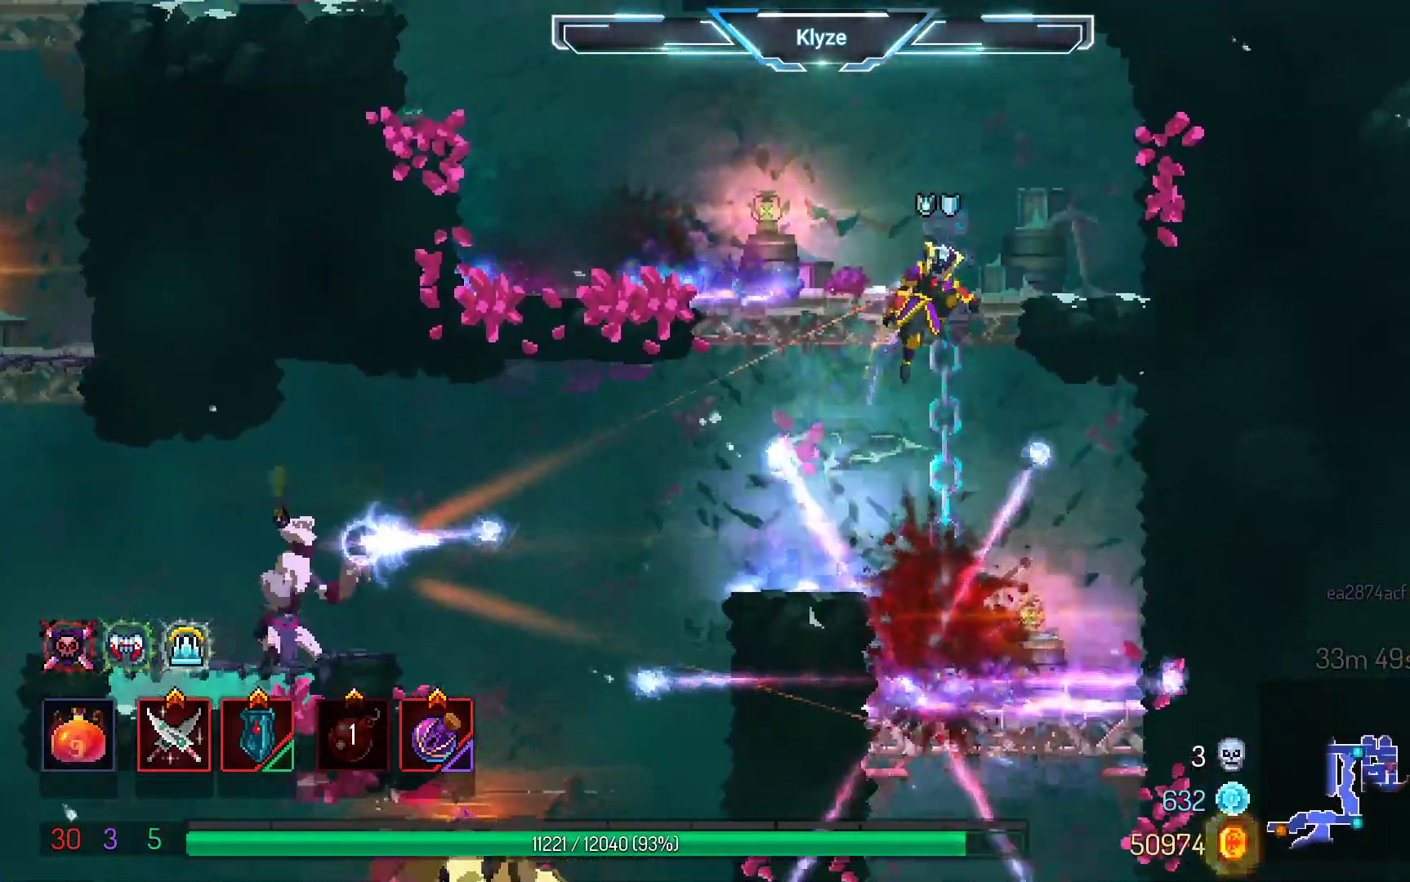
{"dt_ms": 500, "buttons": [], "left_stick": "center", "right_stick": "center", "events": [[17, "DPAD_RIGHT", "up"], [67, "A", "up"]]}
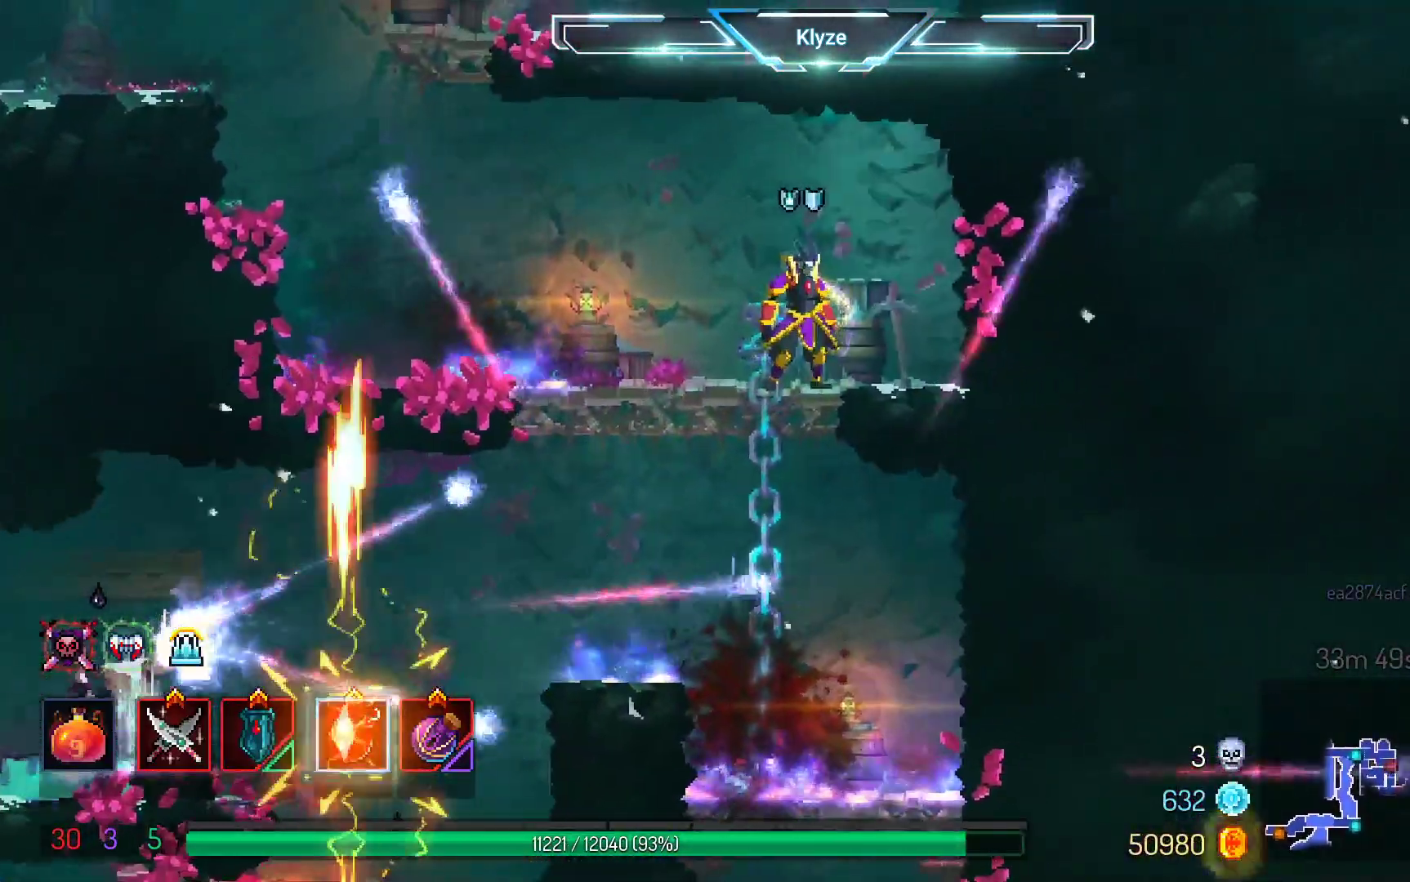
{"dt_ms": 500, "buttons": [], "left_stick": "center", "right_stick": "center", "events": [[183, "DPAD_LEFT", "down"], [250, "Y", "down"], [300, "DPAD_LEFT", "up"], [400, "Y", "up"]]}
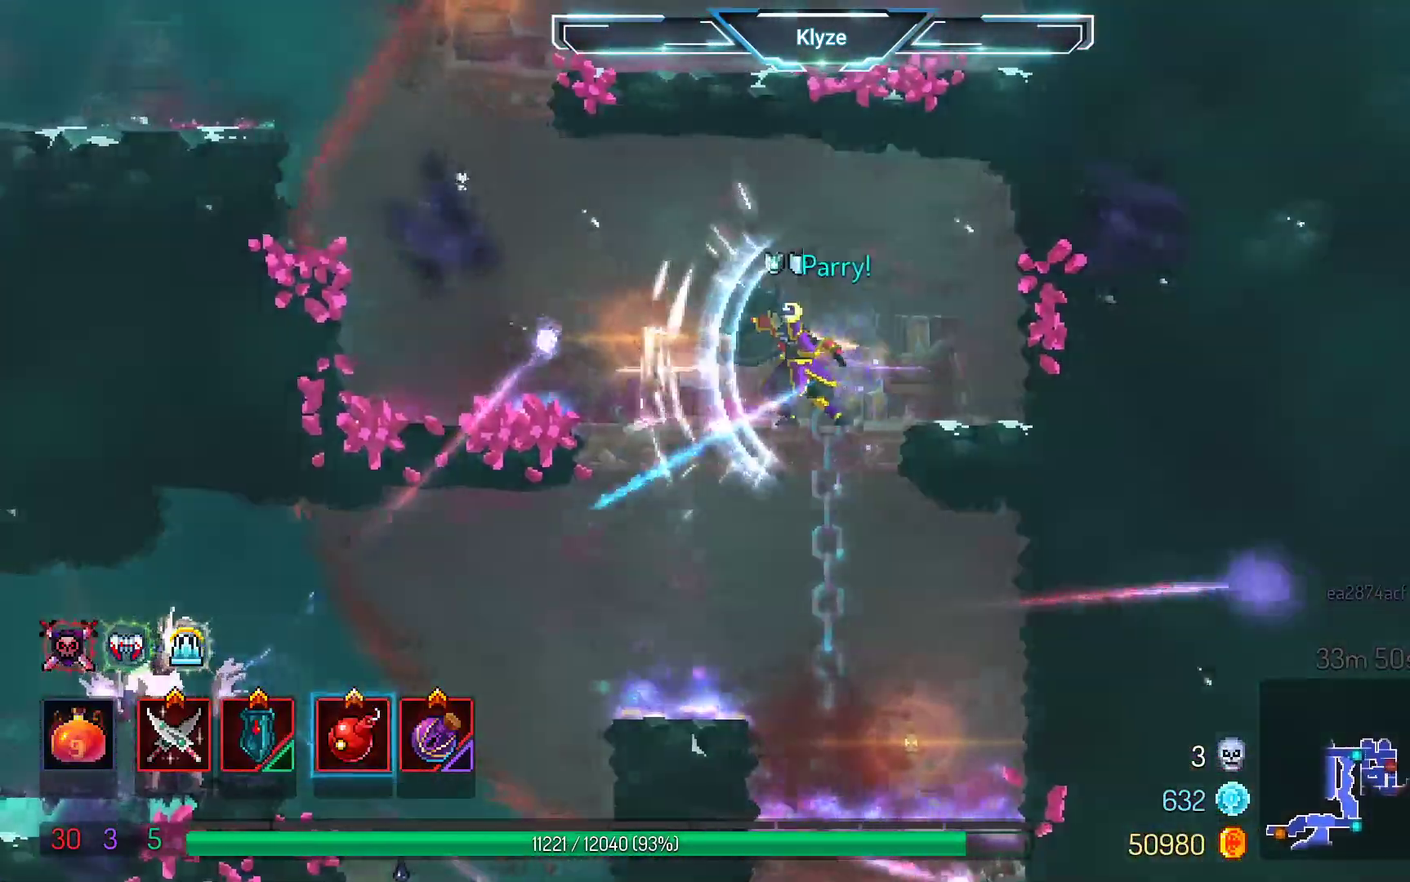
{"dt_ms": 500, "buttons": [], "left_stick": "center", "right_stick": "center", "events": []}
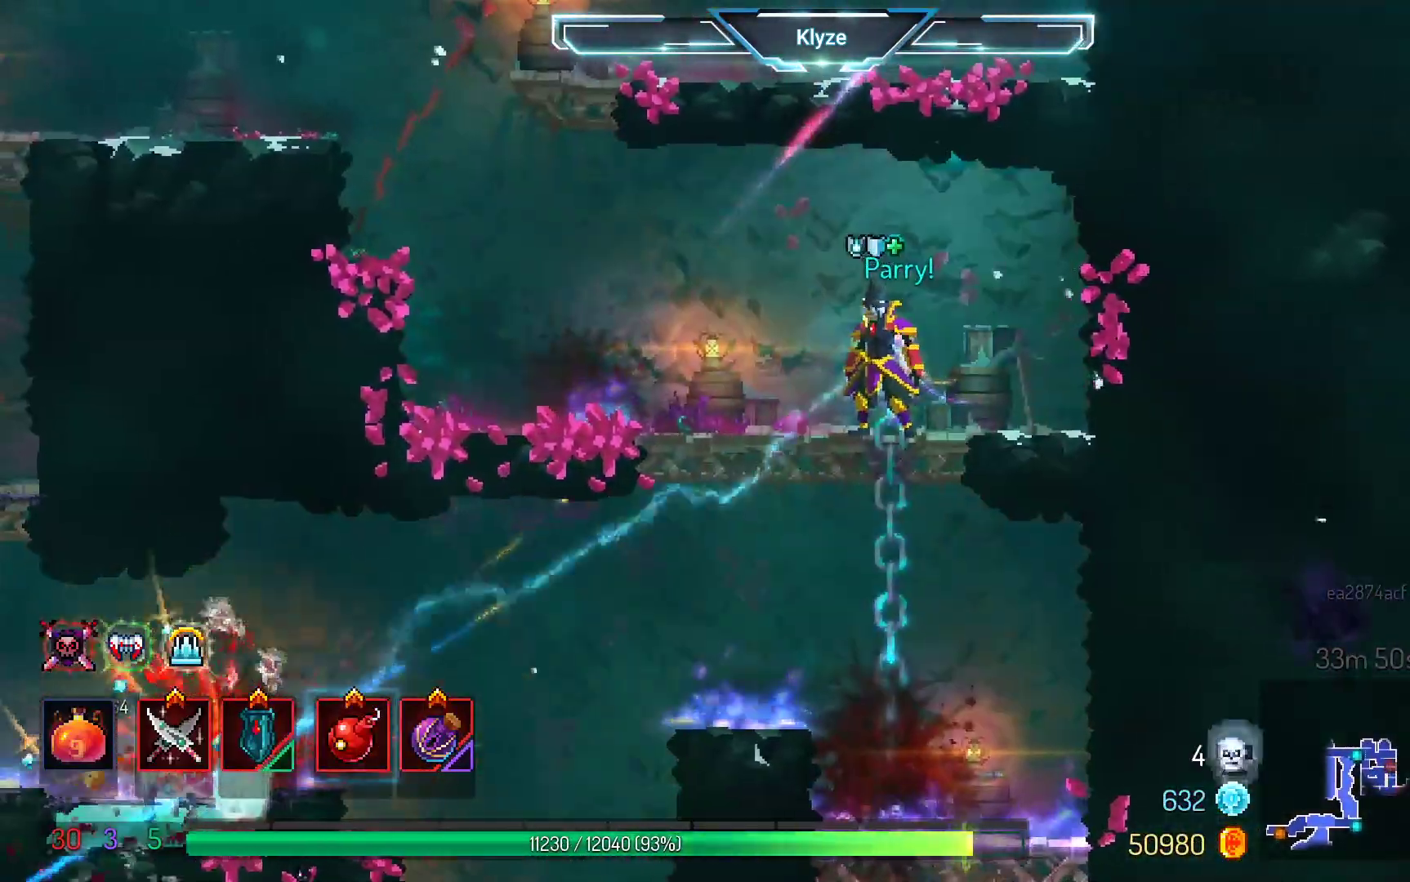
{"dt_ms": 500, "buttons": [], "left_stick": "center", "right_stick": "center", "events": []}
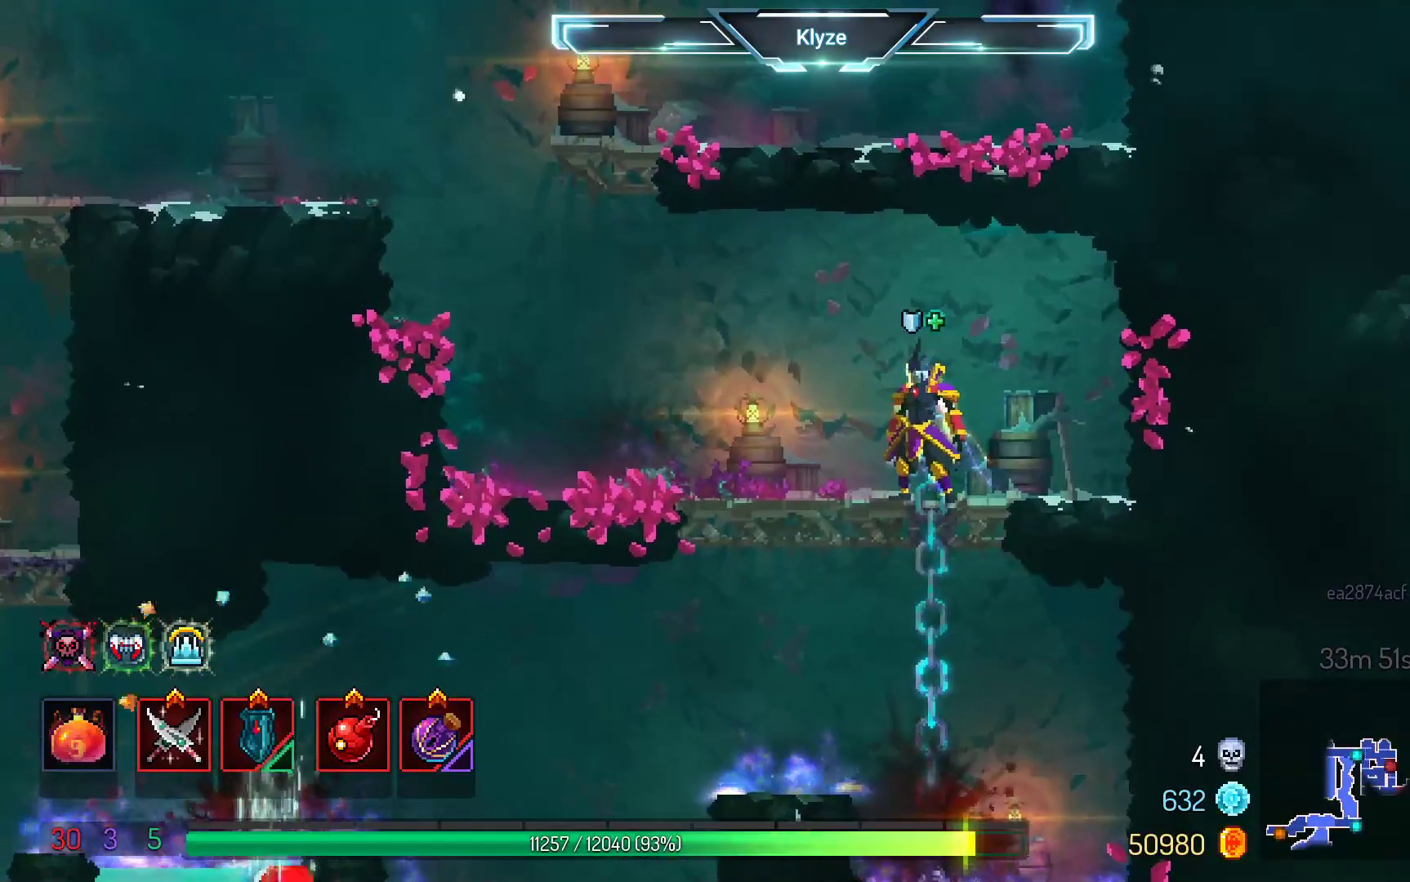
{"dt_ms": 500, "buttons": [], "left_stick": "center", "right_stick": "center", "events": []}
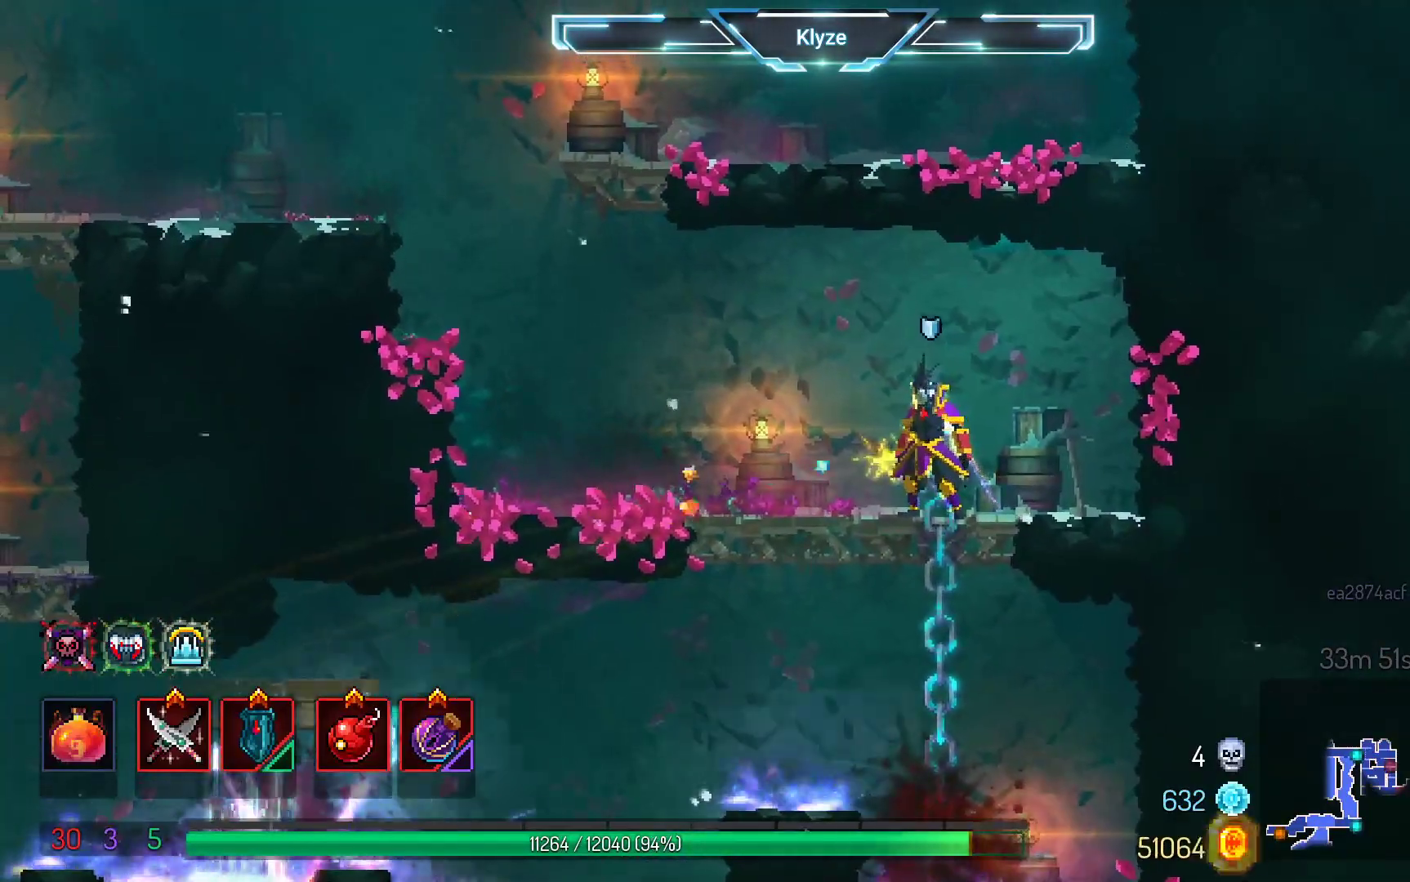
{"dt_ms": 500, "buttons": [], "left_stick": "center", "right_stick": "center", "events": []}
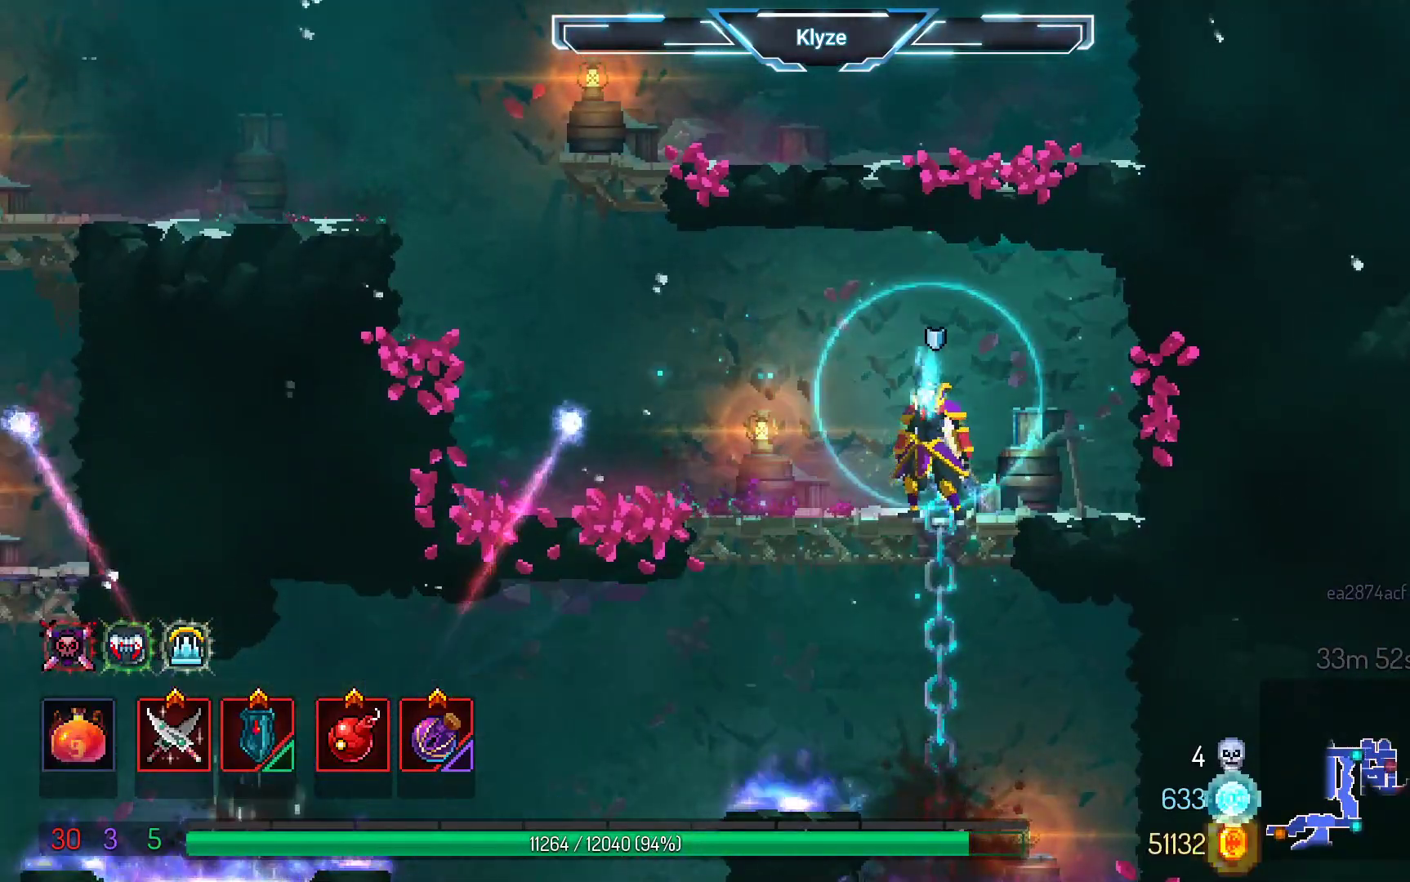
{"dt_ms": 500, "buttons": ["A", "DPAD_LEFT"], "left_stick": "center", "right_stick": "center", "events": [[300, "DPAD_LEFT", "down"], [500, "A", "down"]]}
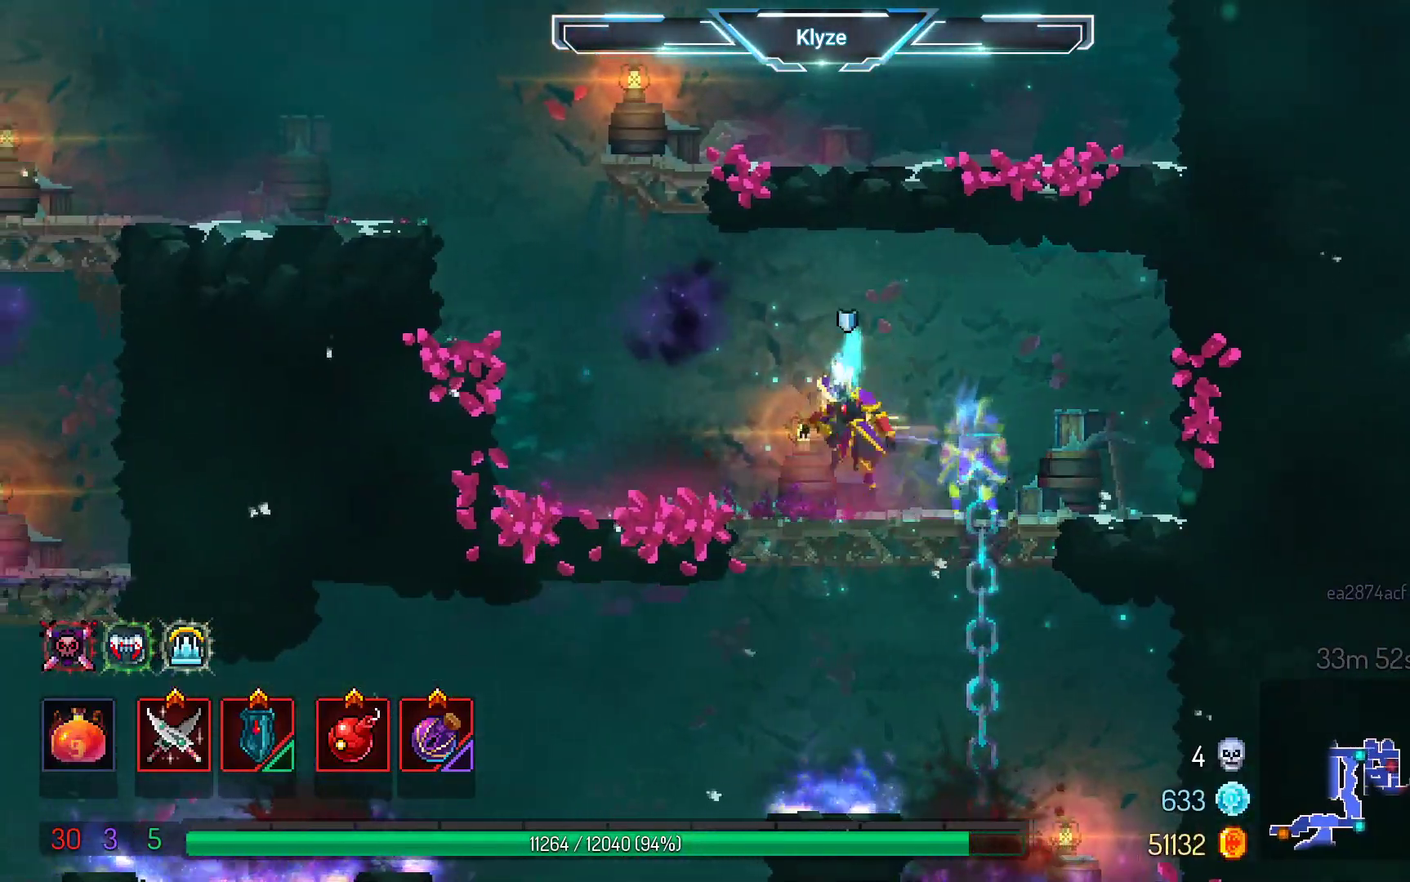
{"dt_ms": 500, "buttons": [], "left_stick": "center", "right_stick": "center", "events": [[33, "DPAD_DOWN", "down"], [50, "DPAD_LEFT", "up"], [133, "A", "up"], [283, "DPAD_DOWN", "up"]]}
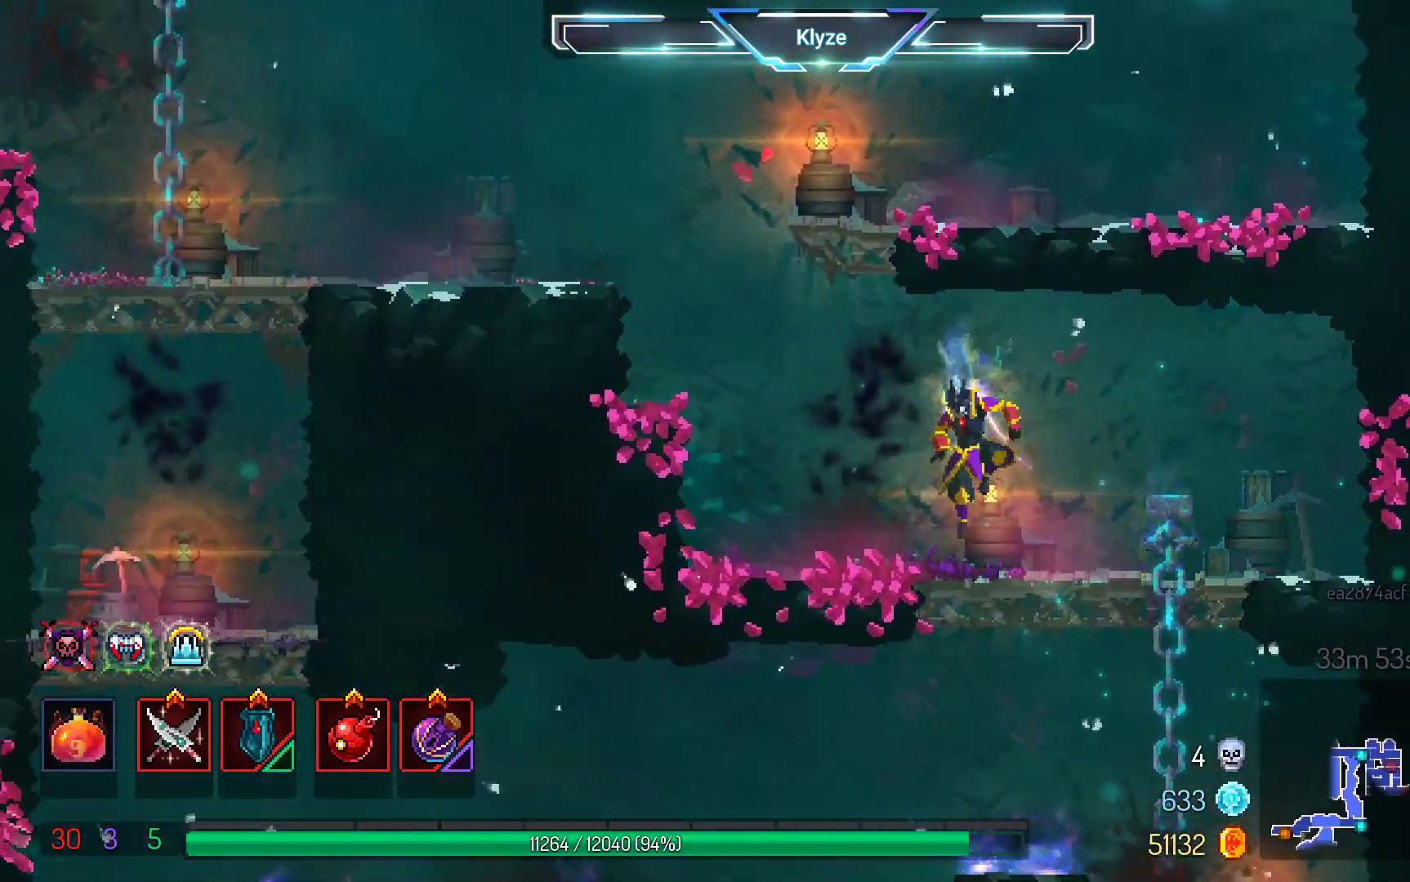
{"dt_ms": 500, "buttons": [], "left_stick": "center", "right_stick": "center", "events": [[50, "DPAD_DOWN", "down"], [117, "A", "down"], [267, "A", "up"], [350, "DPAD_DOWN", "up"]]}
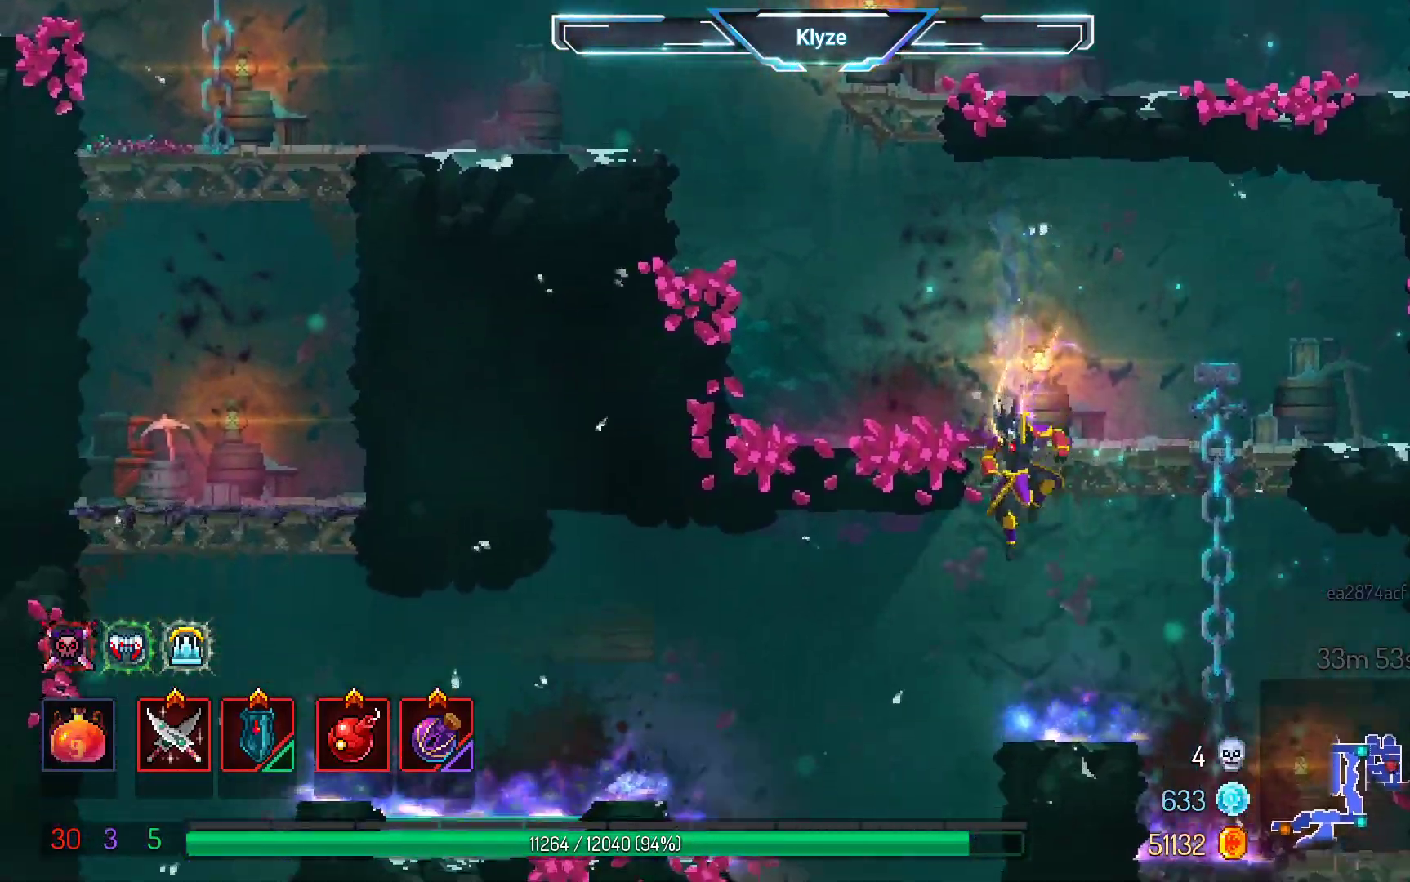
{"dt_ms": 500, "buttons": ["A", "DPAD_DOWN"], "left_stick": "center", "right_stick": "center", "events": [[117, "DPAD_LEFT", "down"], [217, "A", "down"], [383, "A", "up"], [400, "DPAD_DOWN", "down"], [417, "DPAD_LEFT", "up"], [483, "A", "down"]]}
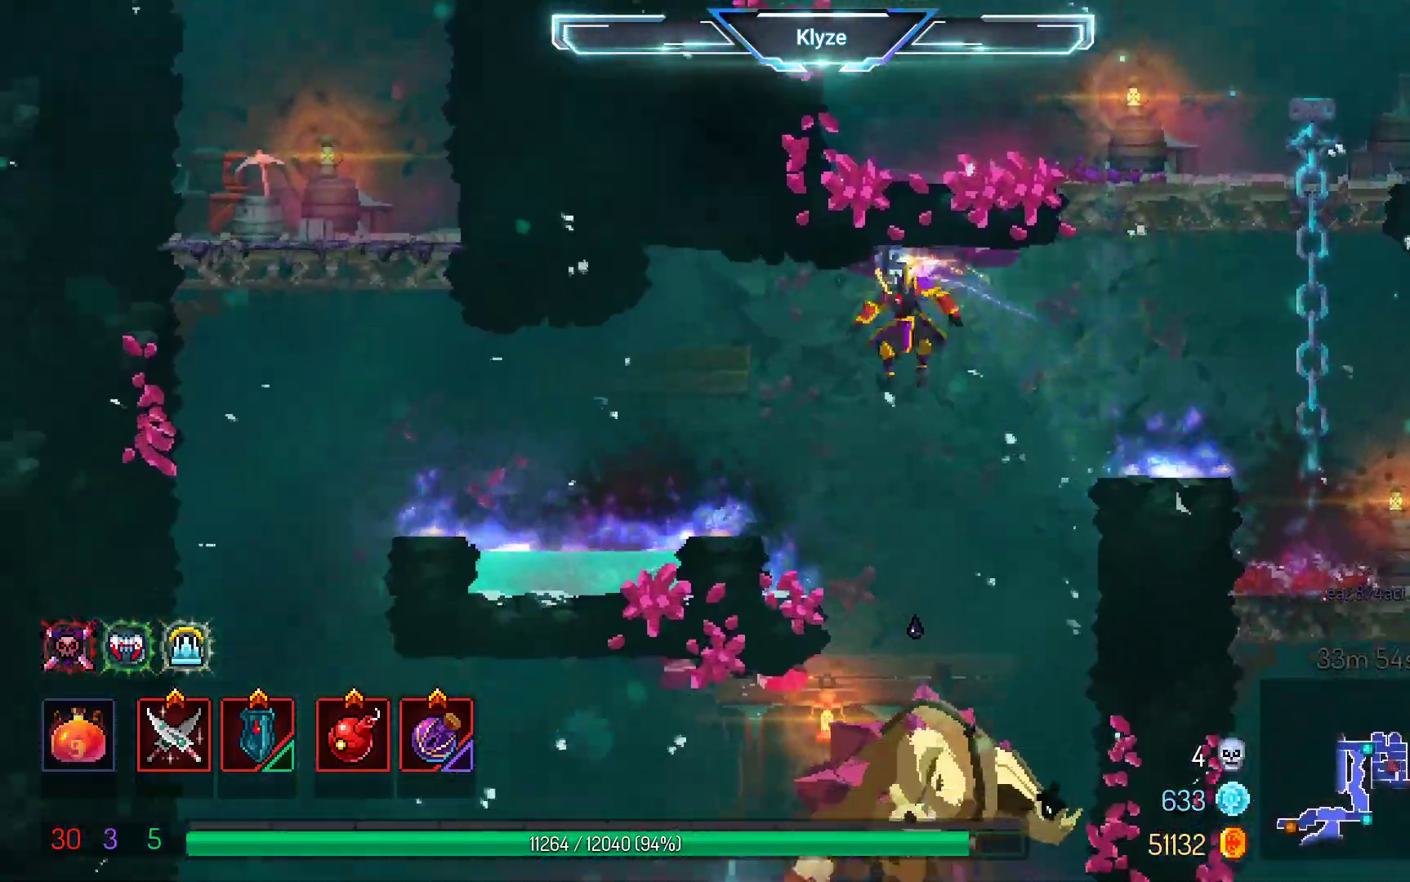
{"dt_ms": 500, "buttons": ["DPAD_RIGHT"], "left_stick": "center", "right_stick": "center"}
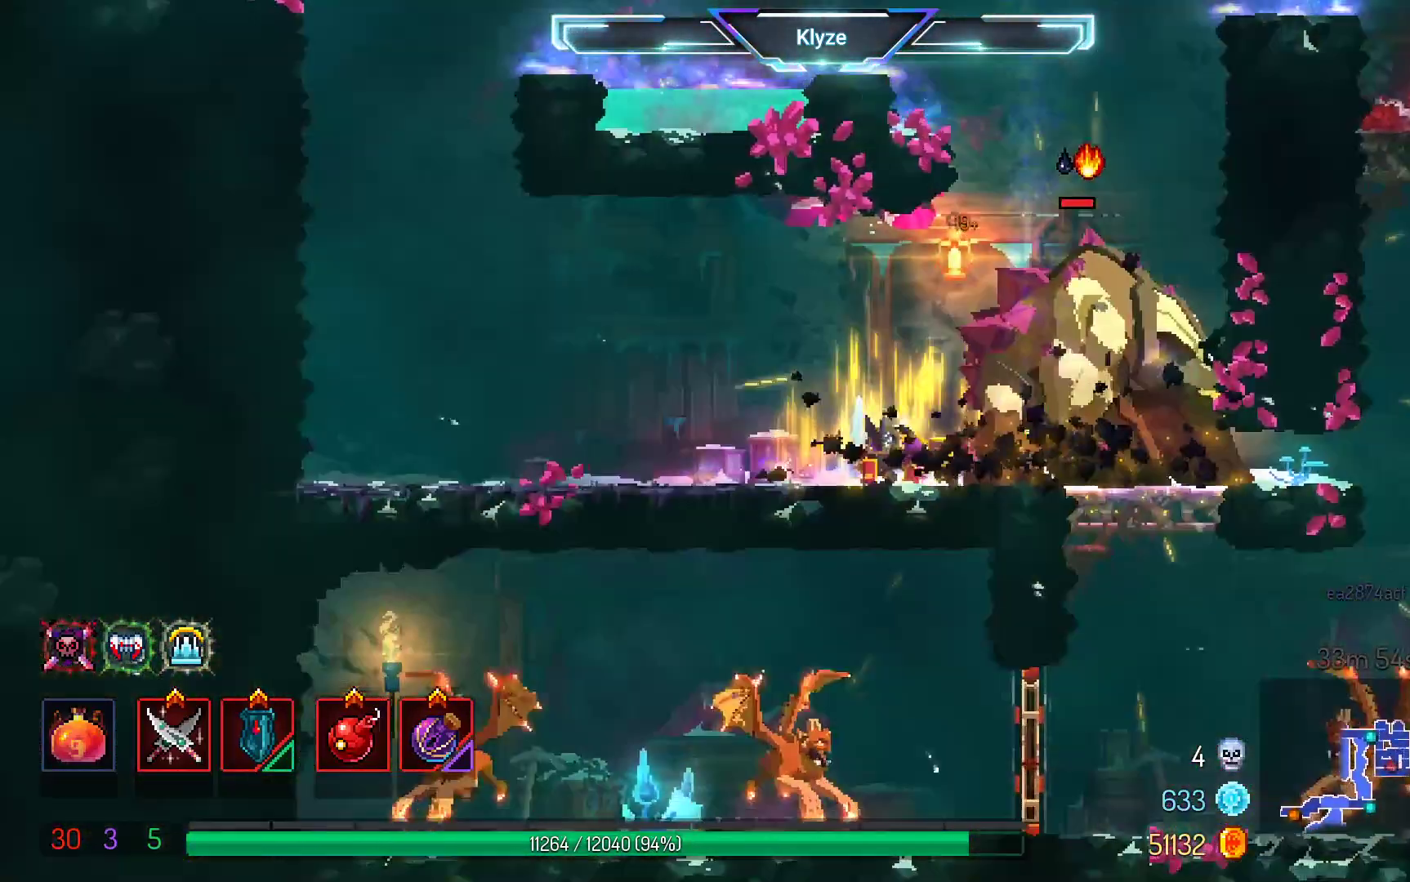
{"dt_ms": 500, "buttons": [], "left_stick": "center", "right_stick": "center", "events": [[50, "X", "down"], [133, "X", "up"], [150, "DPAD_RIGHT", "up"], [300, "X", "down"], [433, "X", "up"]]}
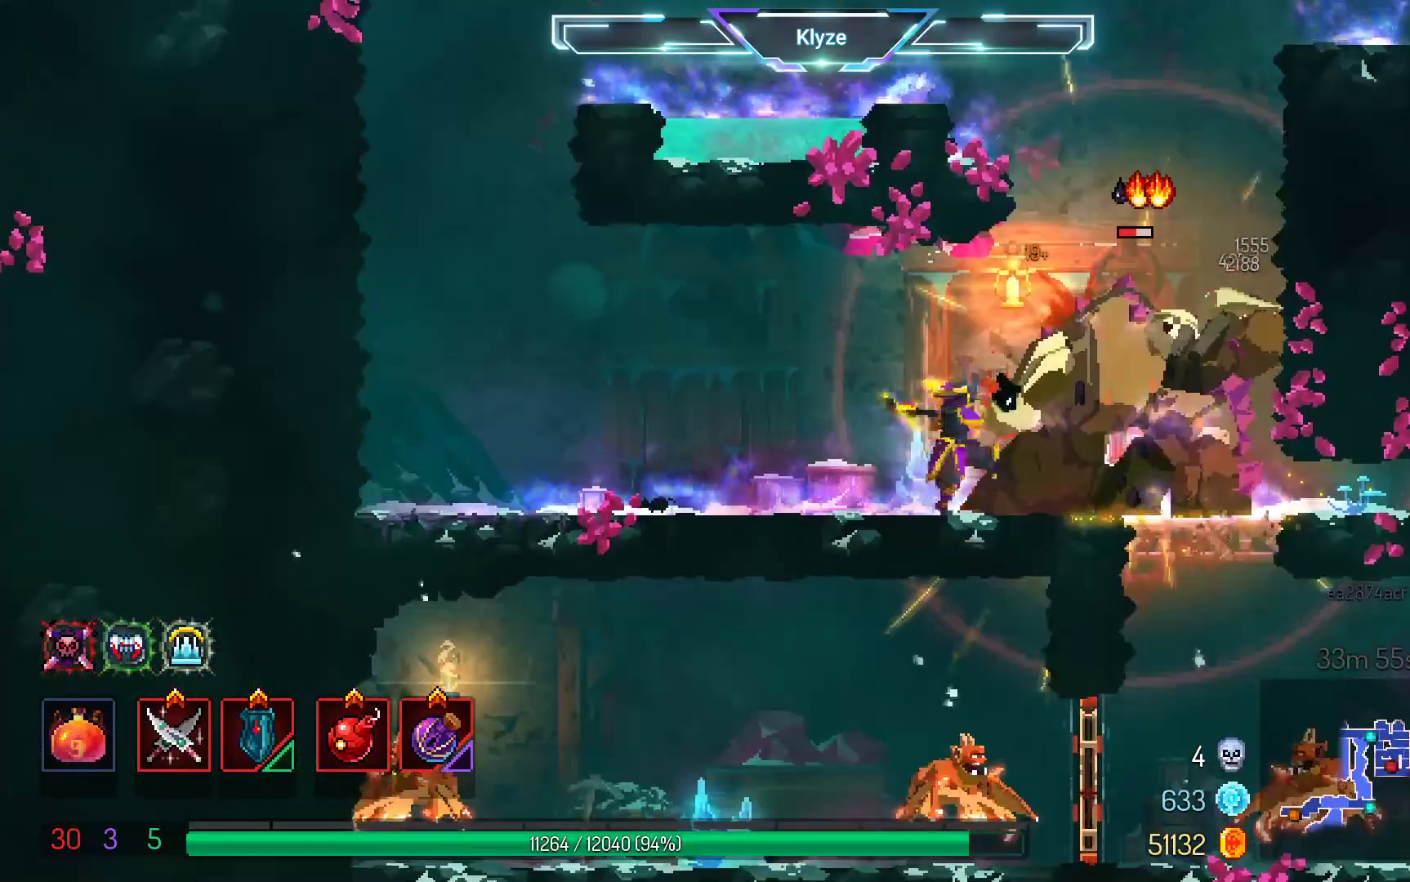
{"dt_ms": 500, "buttons": [], "left_stick": "center", "right_stick": "center", "events": [[17, "X", "down"], [117, "X", "up"], [217, "X", "down"], [317, "X", "up"]]}
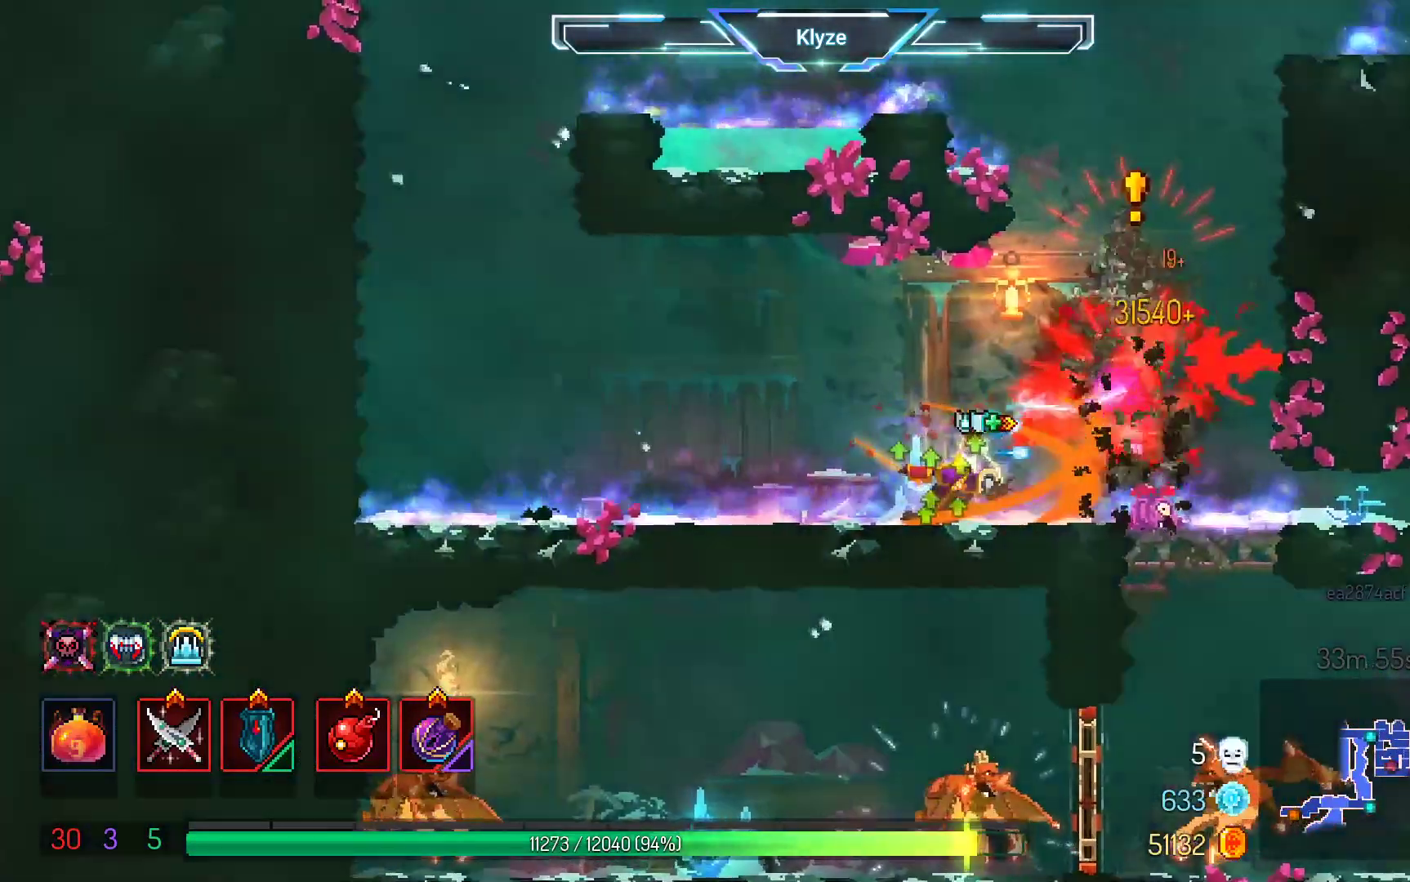
{"dt_ms": 500, "buttons": ["A"], "left_stick": "center", "right_stick": "center", "events": [[17, "DPAD_RIGHT", "down"], [133, "B", "down"], [300, "B", "up"], [483, "A", "down"], [483, "DPAD_RIGHT", "up"]]}
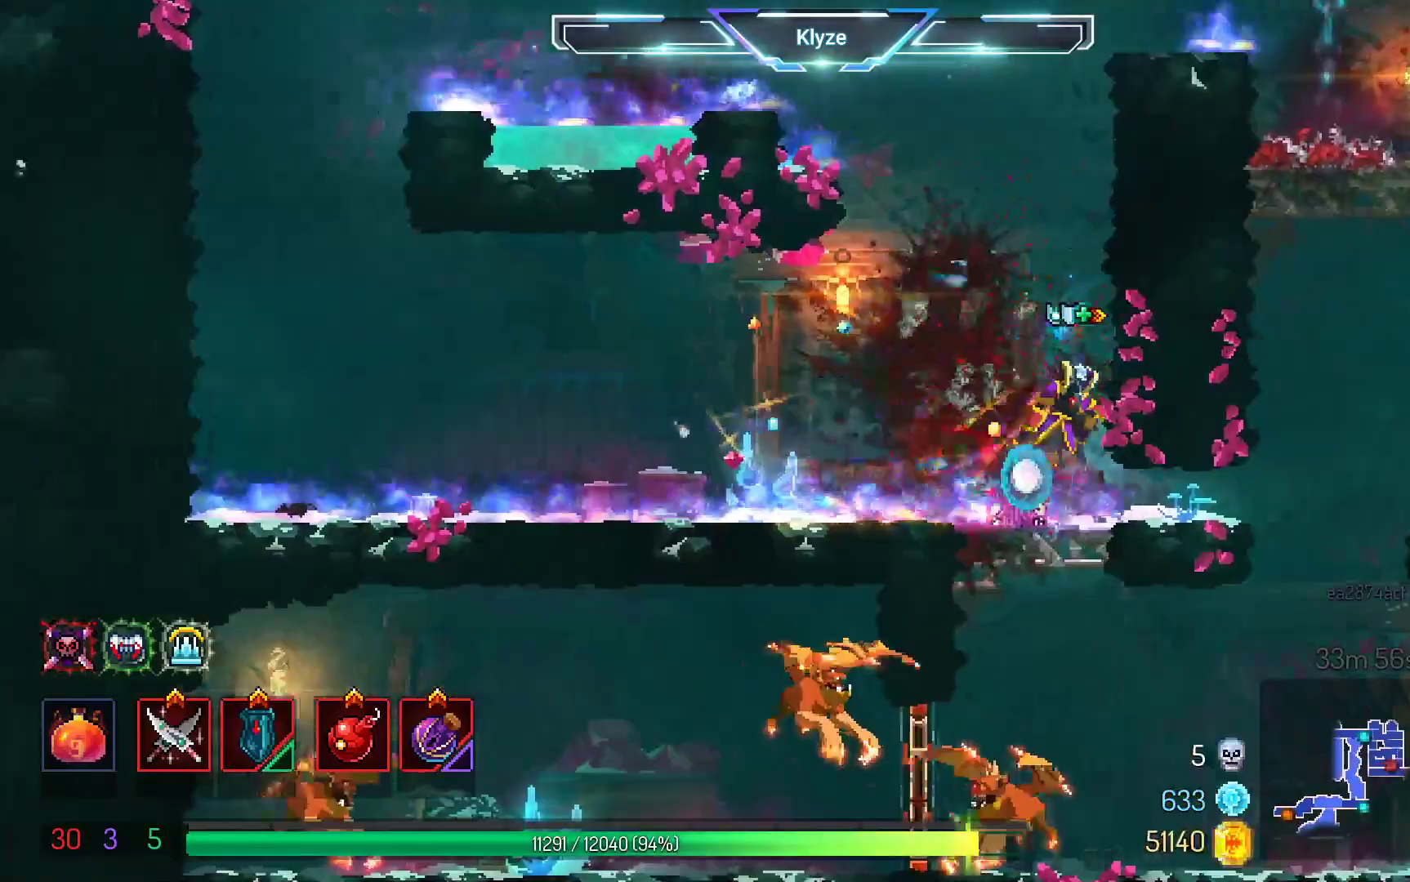
{"dt_ms": 500, "buttons": ["B", "DPAD_LEFT"], "left_stick": "center", "right_stick": "center", "events": [[83, "DPAD_LEFT", "down"], [133, "A", "up"], [500, "B", "down"]]}
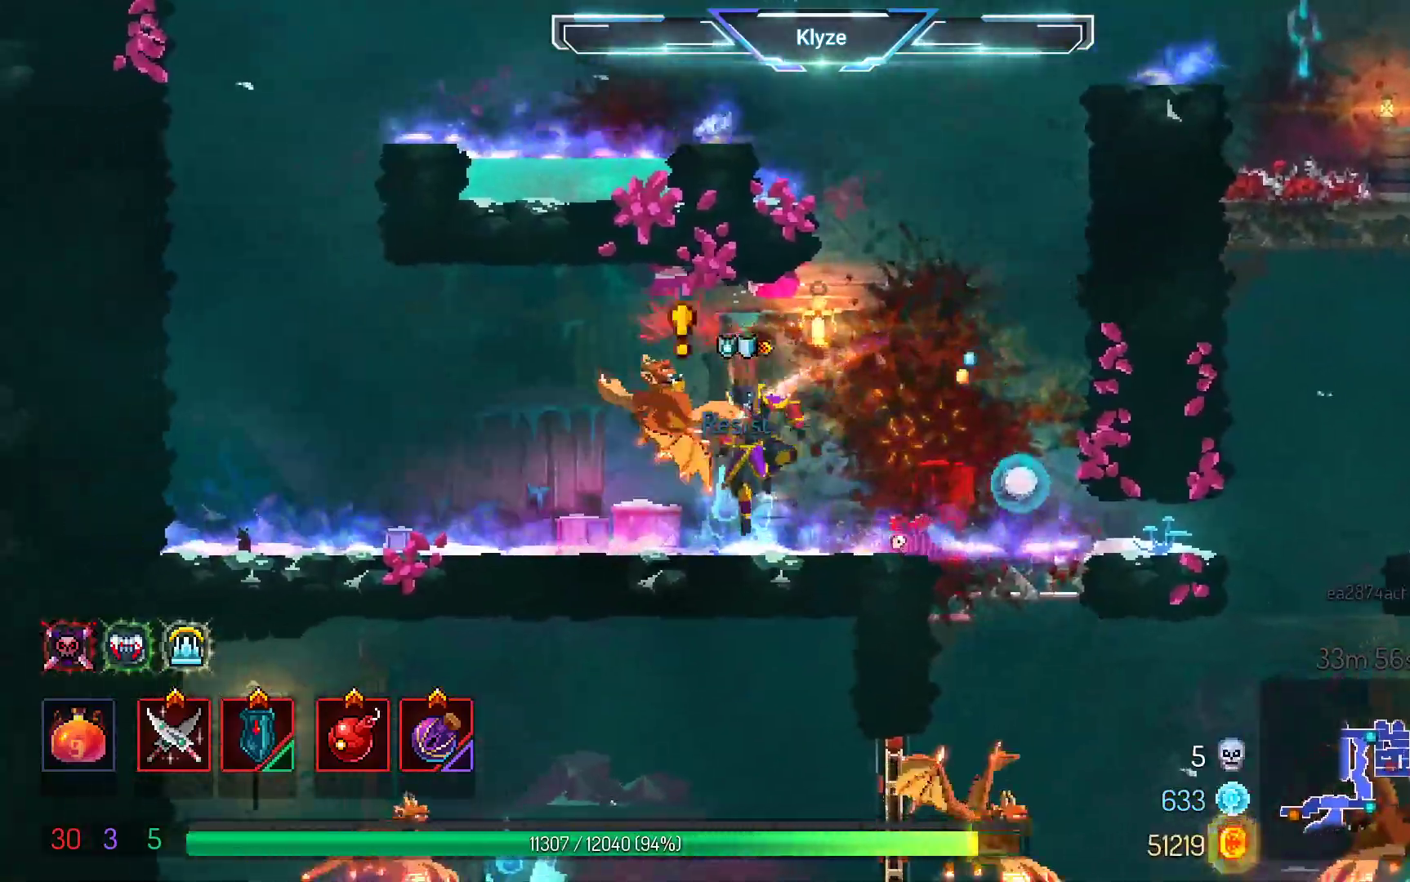
{"dt_ms": 500, "buttons": ["R2", "DPAD_RIGHT"], "left_stick": "center", "right_stick": "center", "events": [[133, "B", "up"], [350, "DPAD_LEFT", "up"], [417, "DPAD_RIGHT", "down"], [467, "R2", "down"]]}
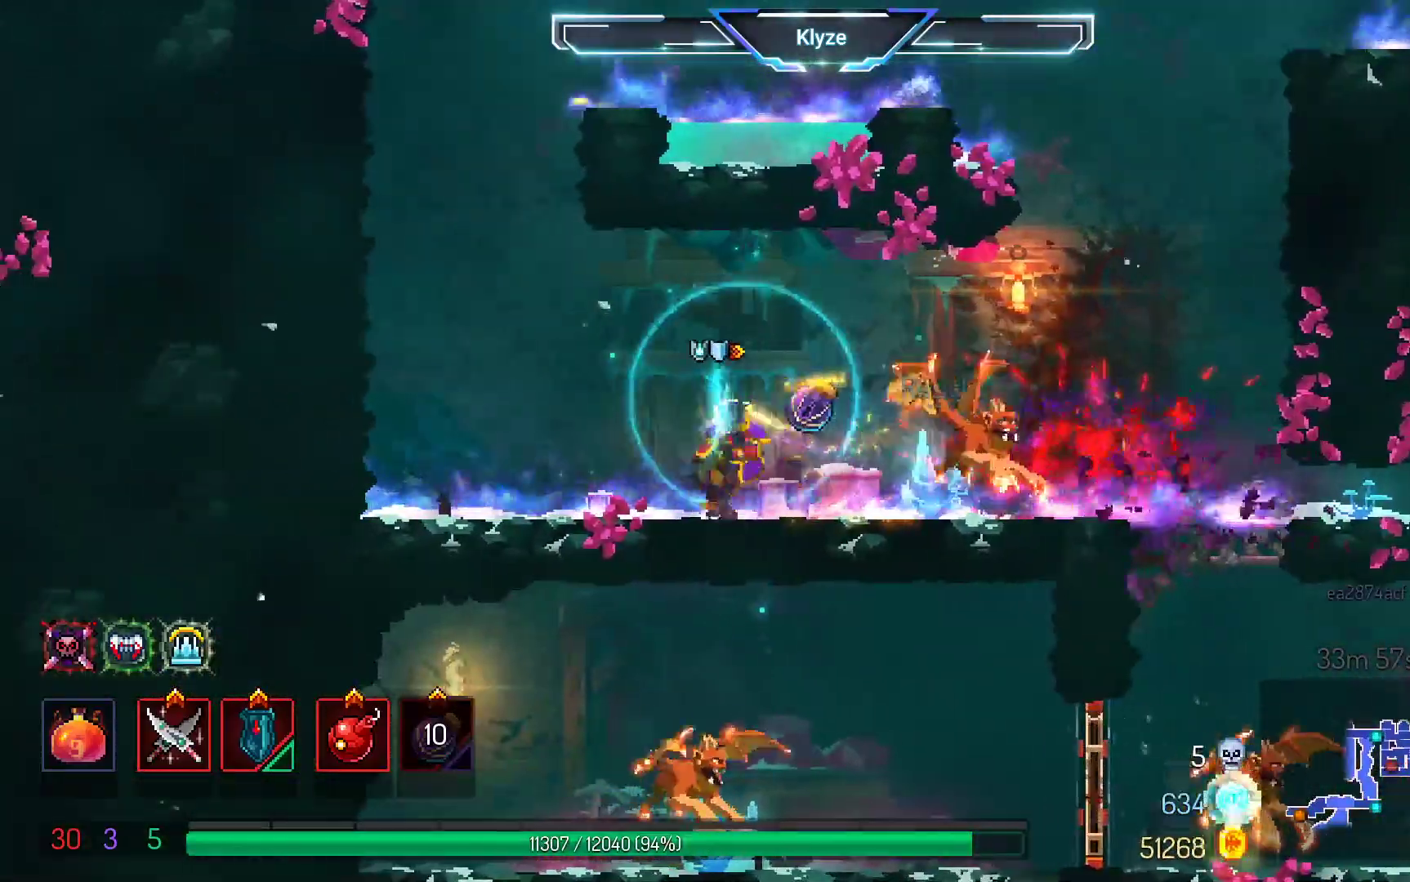
{"dt_ms": 500, "buttons": [], "left_stick": "center", "right_stick": "center", "events": [[117, "R2", "up"], [167, "DPAD_RIGHT", "up"]]}